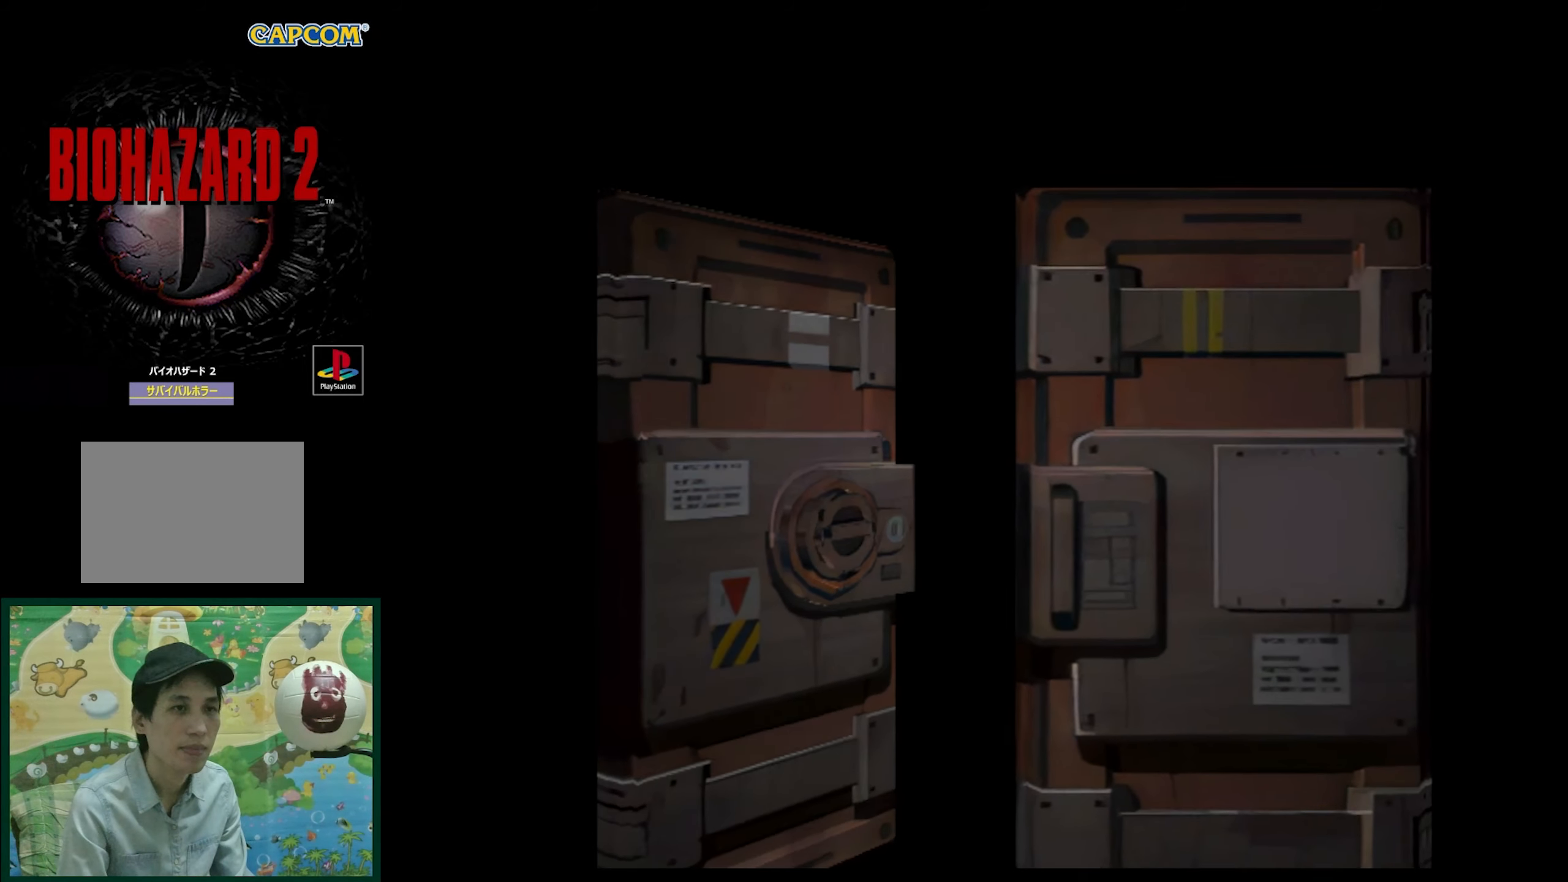
Gameplay with a controller (PlayStation layout); each line is a JSON object with the inputs held at the frame after it. "events" lists button and stick changes between this image and that frame as [ms after this image, input, new state], when the widget could be followed in between. Not read: L3 R3.
{"buttons": [], "events": [[83, "CROSS", "down"], [183, "CROSS", "up"]]}
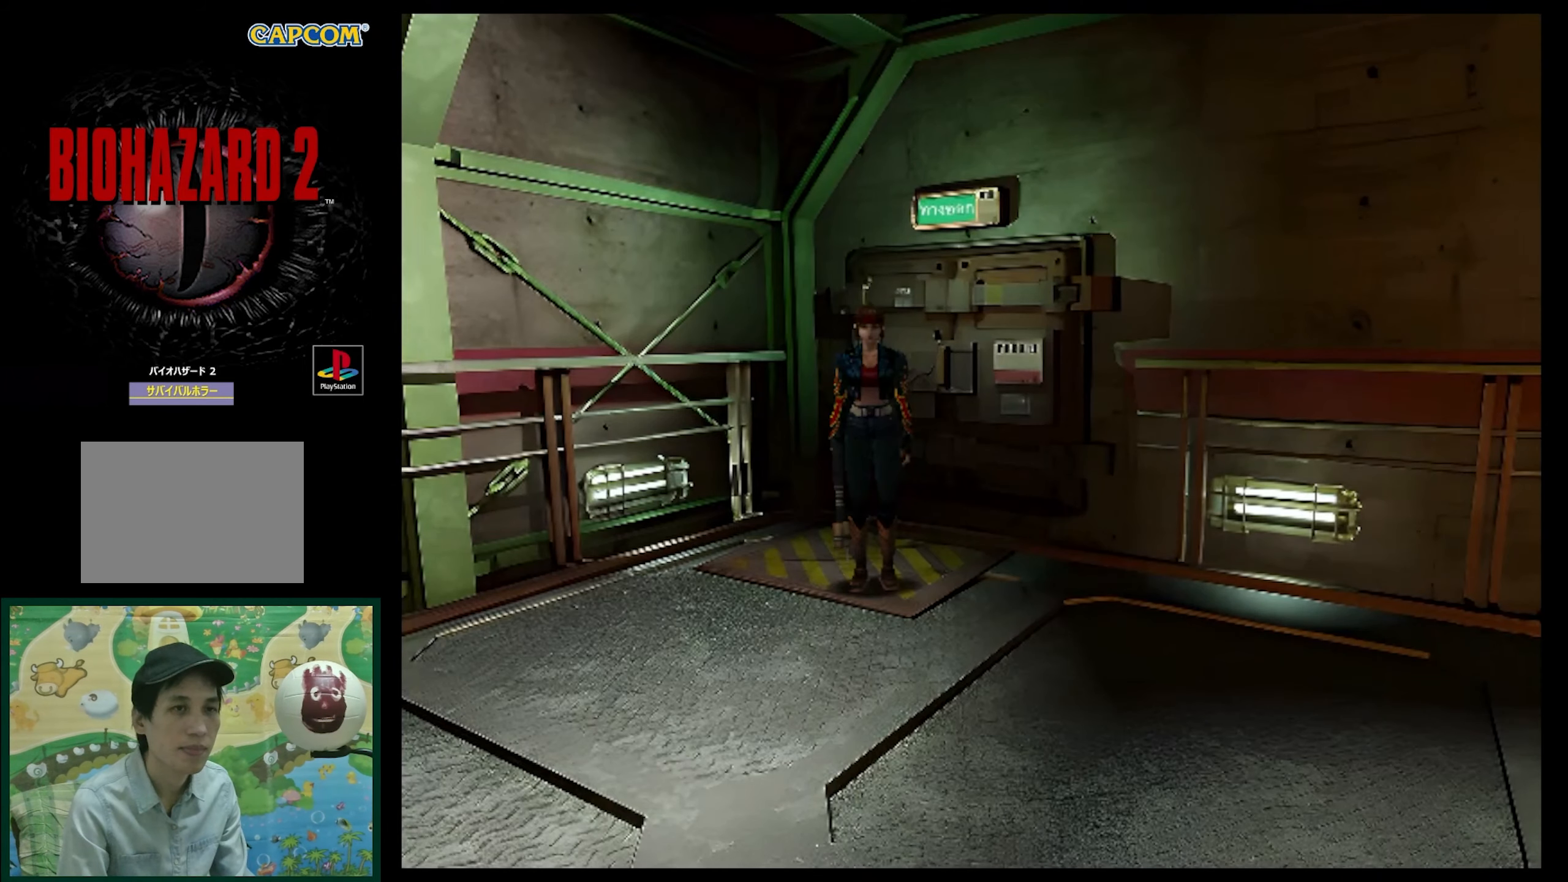
{"buttons": ["DPAD_UP"], "events": [[433, "DPAD_UP", "down"]]}
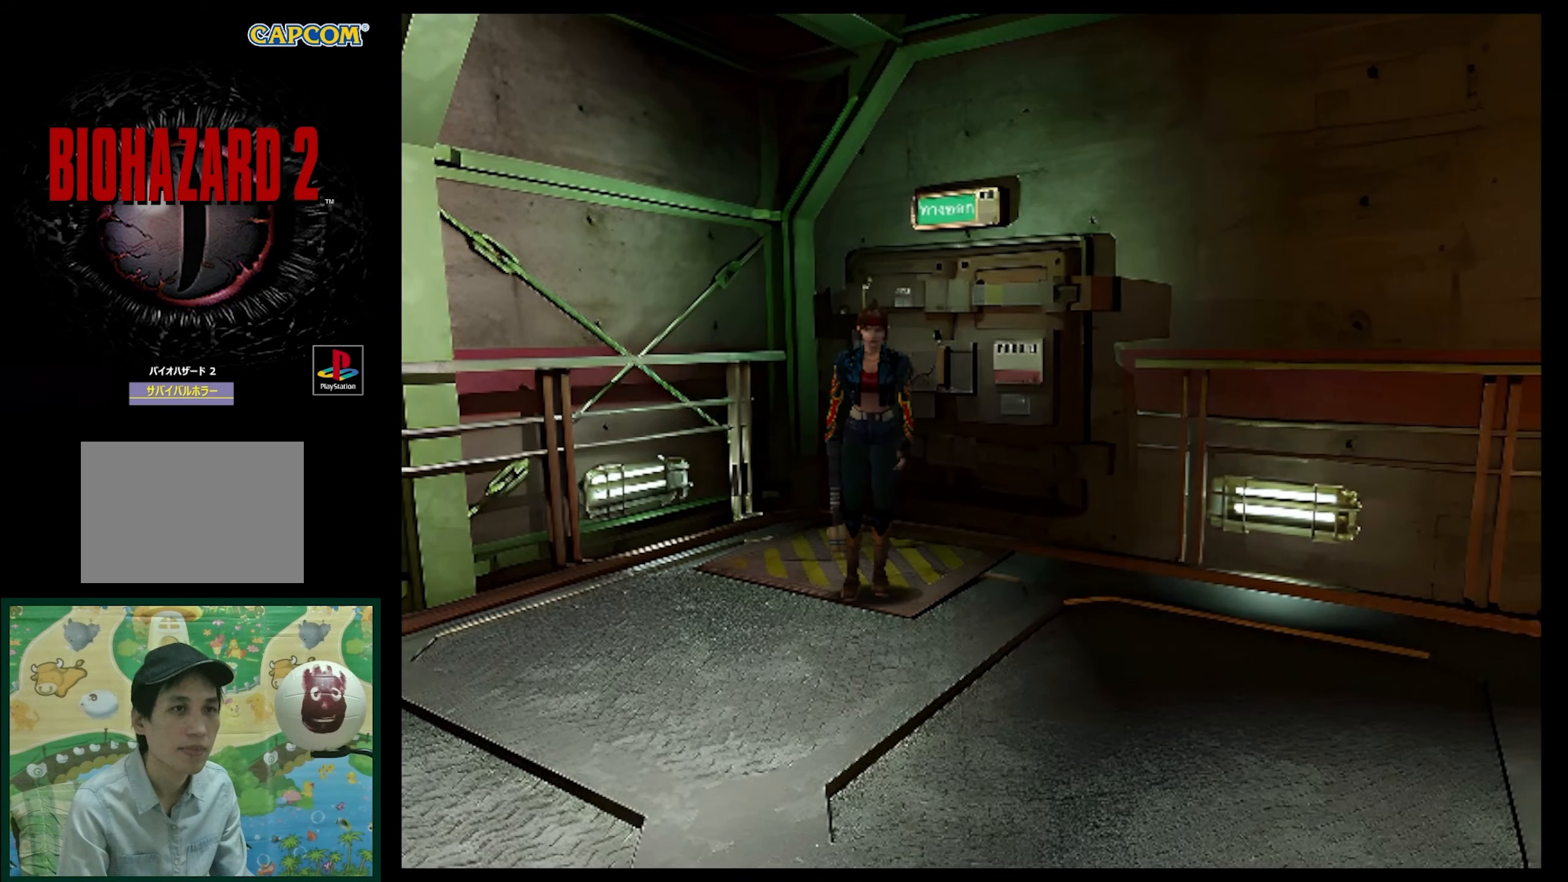
{"buttons": ["SQUARE", "DPAD_UP"], "events": [[17, "SQUARE", "down"]]}
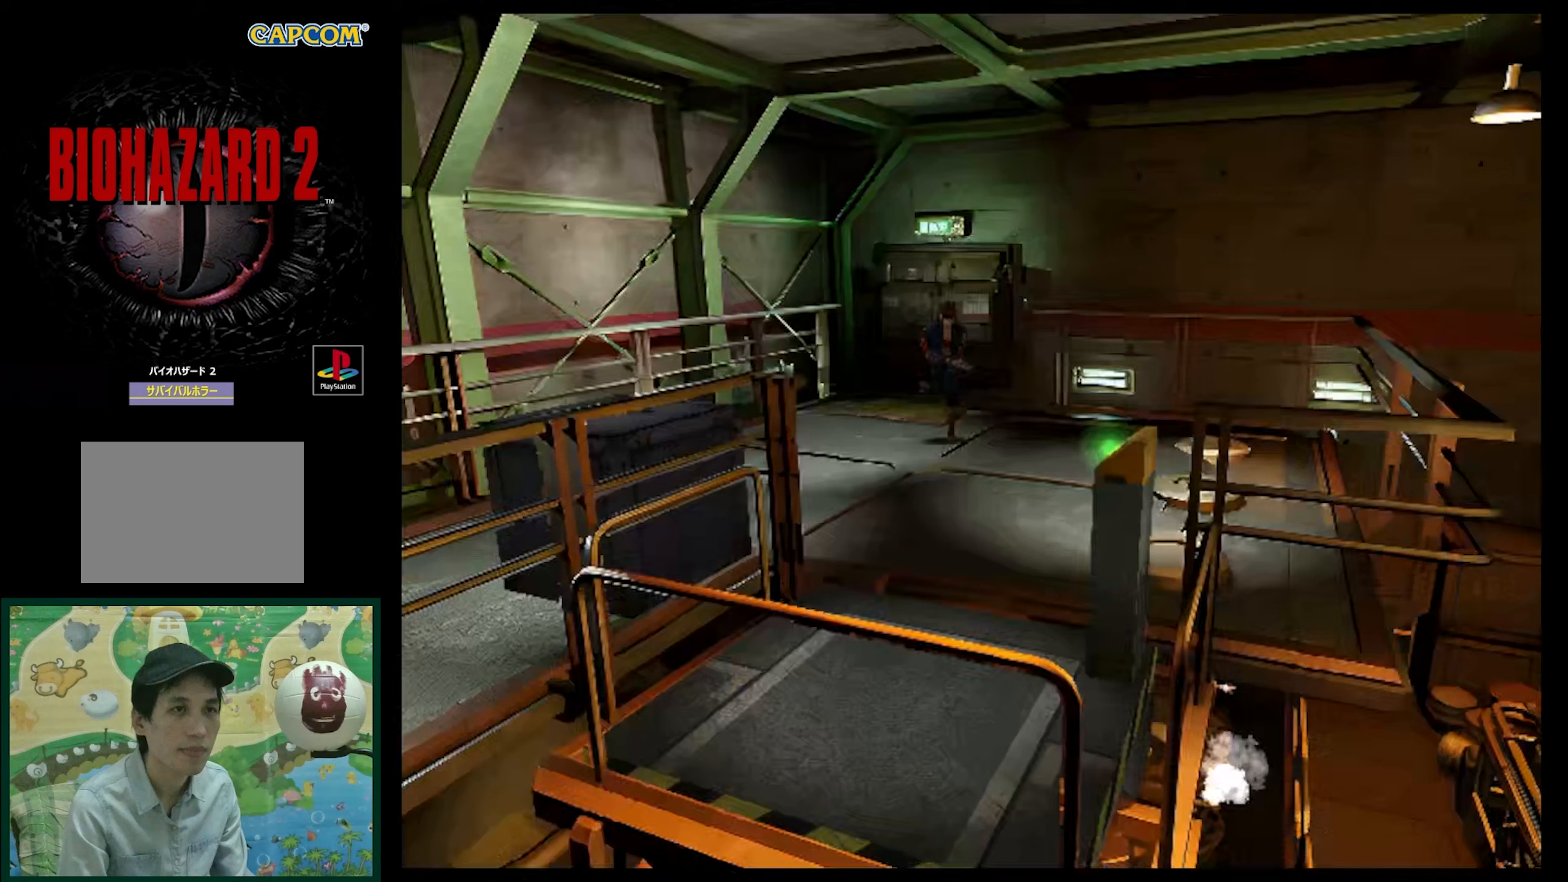
{"buttons": ["DPAD_UP"], "events": [[217, "SQUARE", "up"]]}
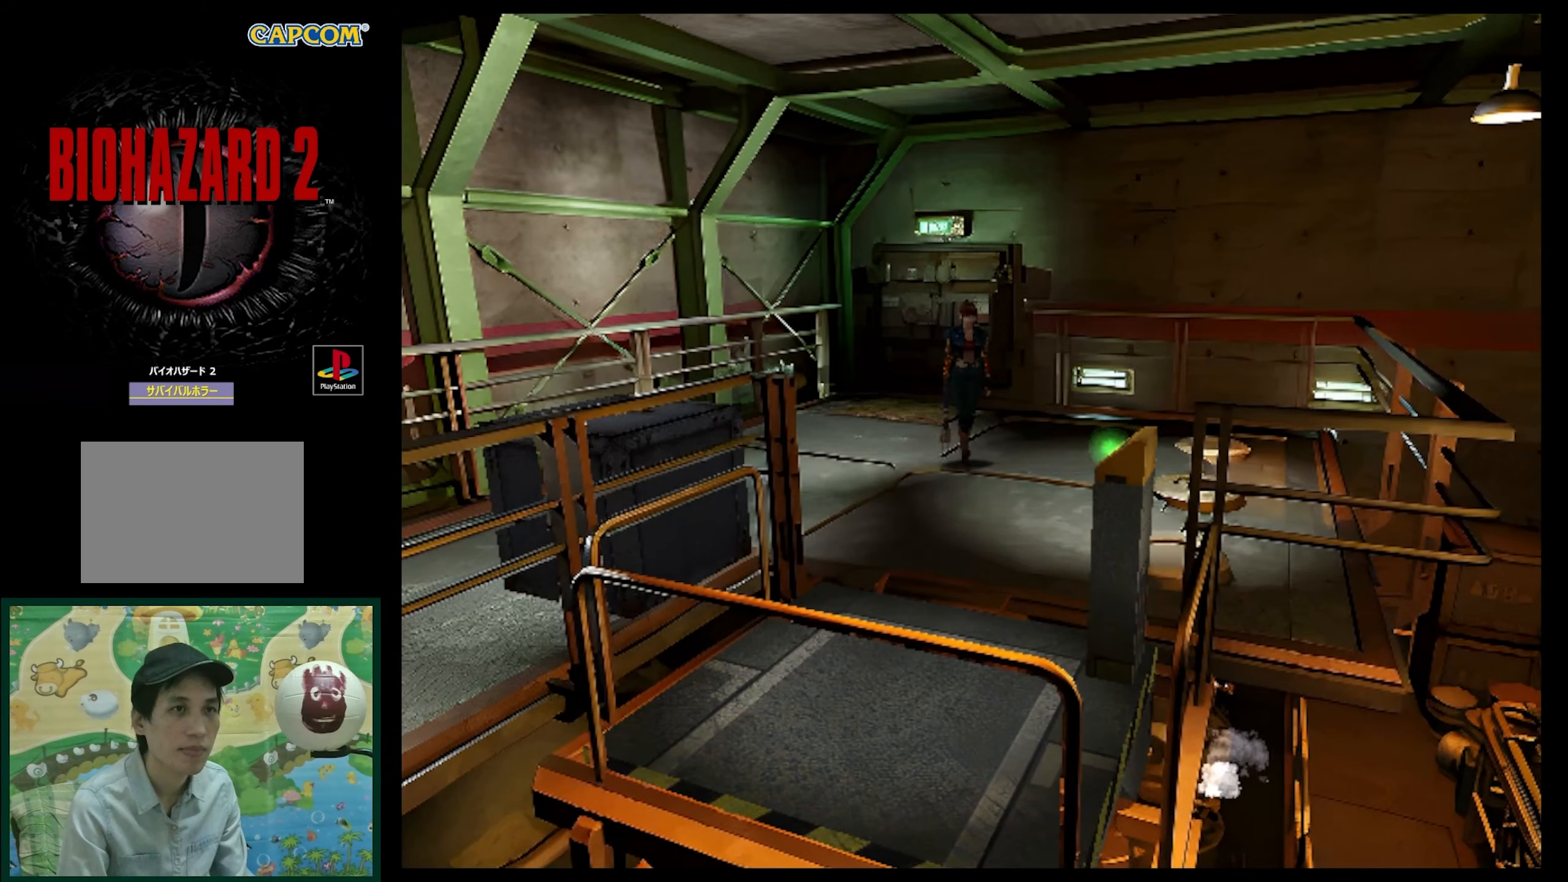
{"buttons": ["DPAD_RIGHT"], "events": [[233, "DPAD_RIGHT", "down"], [317, "DPAD_UP", "up"]]}
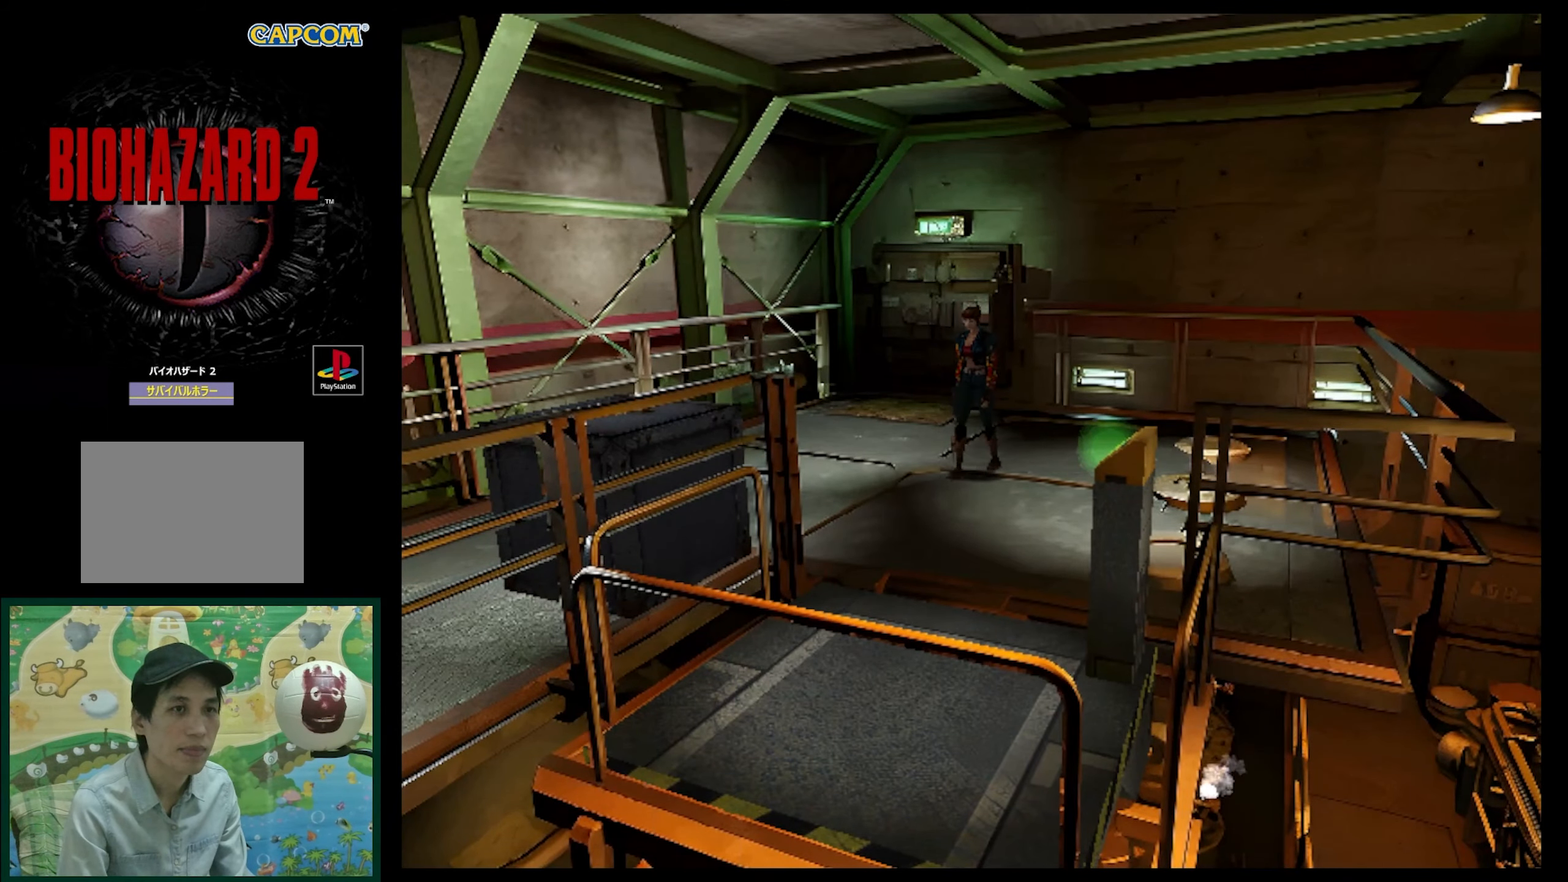
{"buttons": ["DPAD_UP", "DPAD_LEFT"], "events": [[117, "DPAD_RIGHT", "up"], [117, "DPAD_UP", "down"], [283, "SQUARE", "down"], [317, "DPAD_LEFT", "down"], [417, "SQUARE", "up"]]}
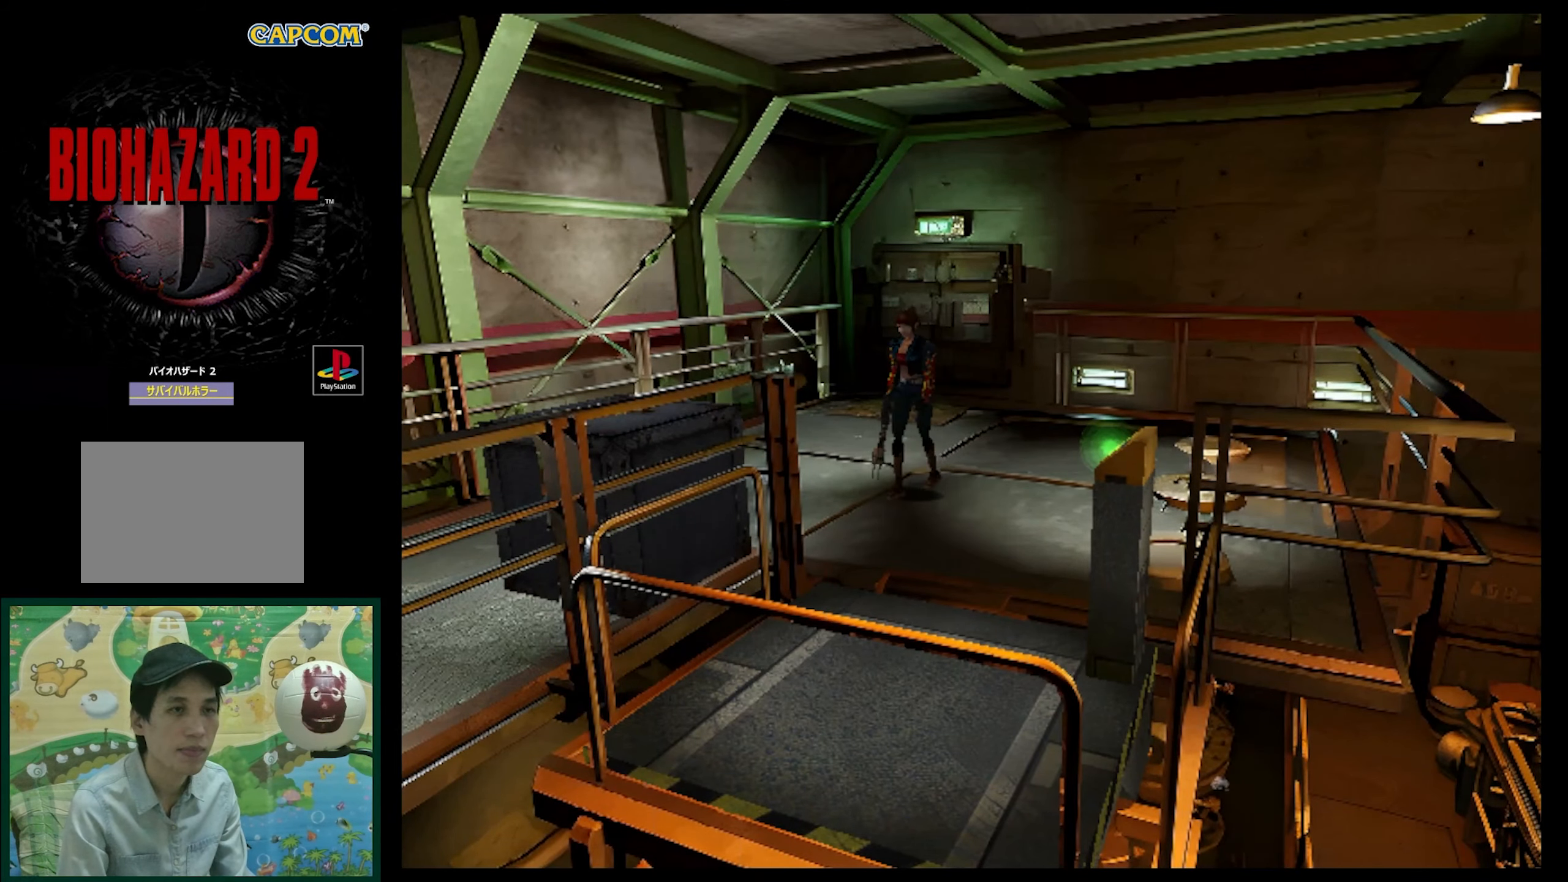
{"buttons": [], "events": [[150, "DPAD_LEFT", "up"], [250, "CIRCLE", "down"], [250, "DPAD_UP", "up"], [317, "CIRCLE", "up"]]}
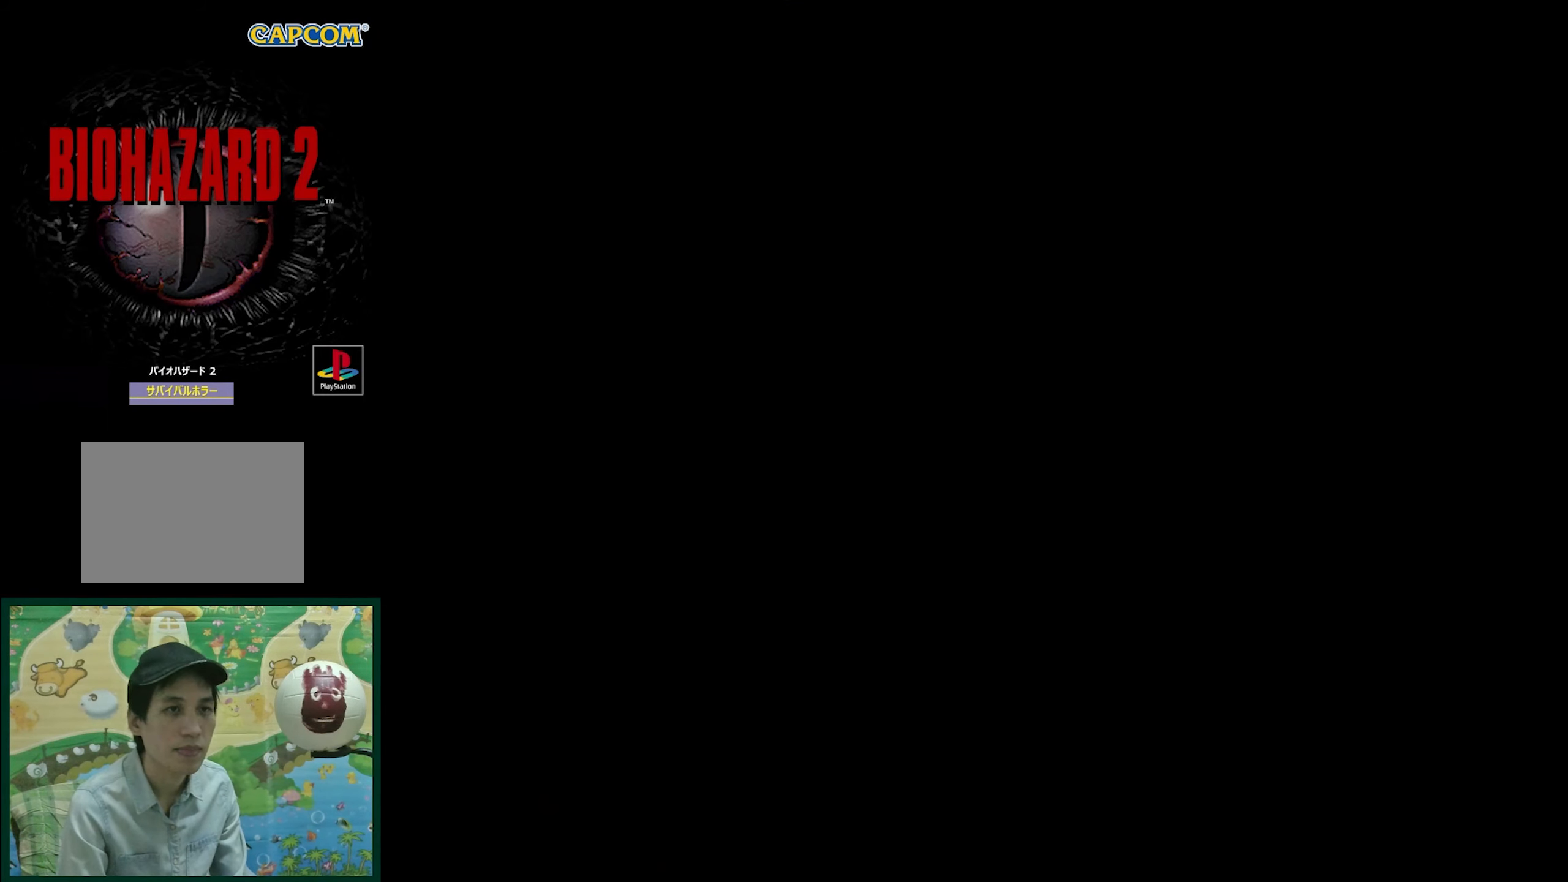
{"buttons": [], "events": []}
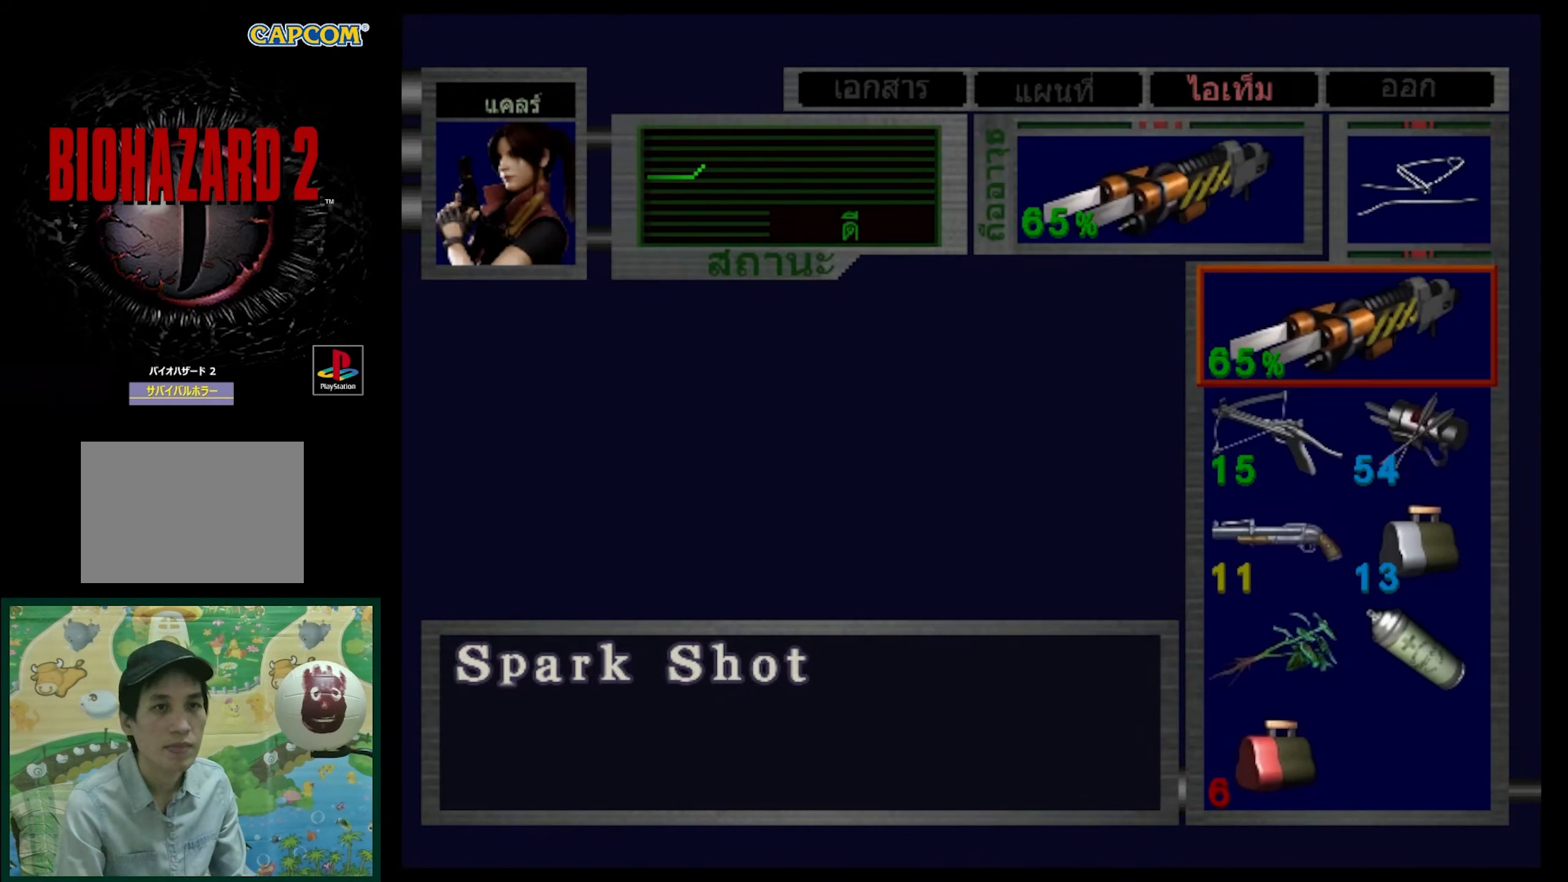
{"buttons": ["DPAD_DOWN"], "events": [[433, "DPAD_DOWN", "down"]]}
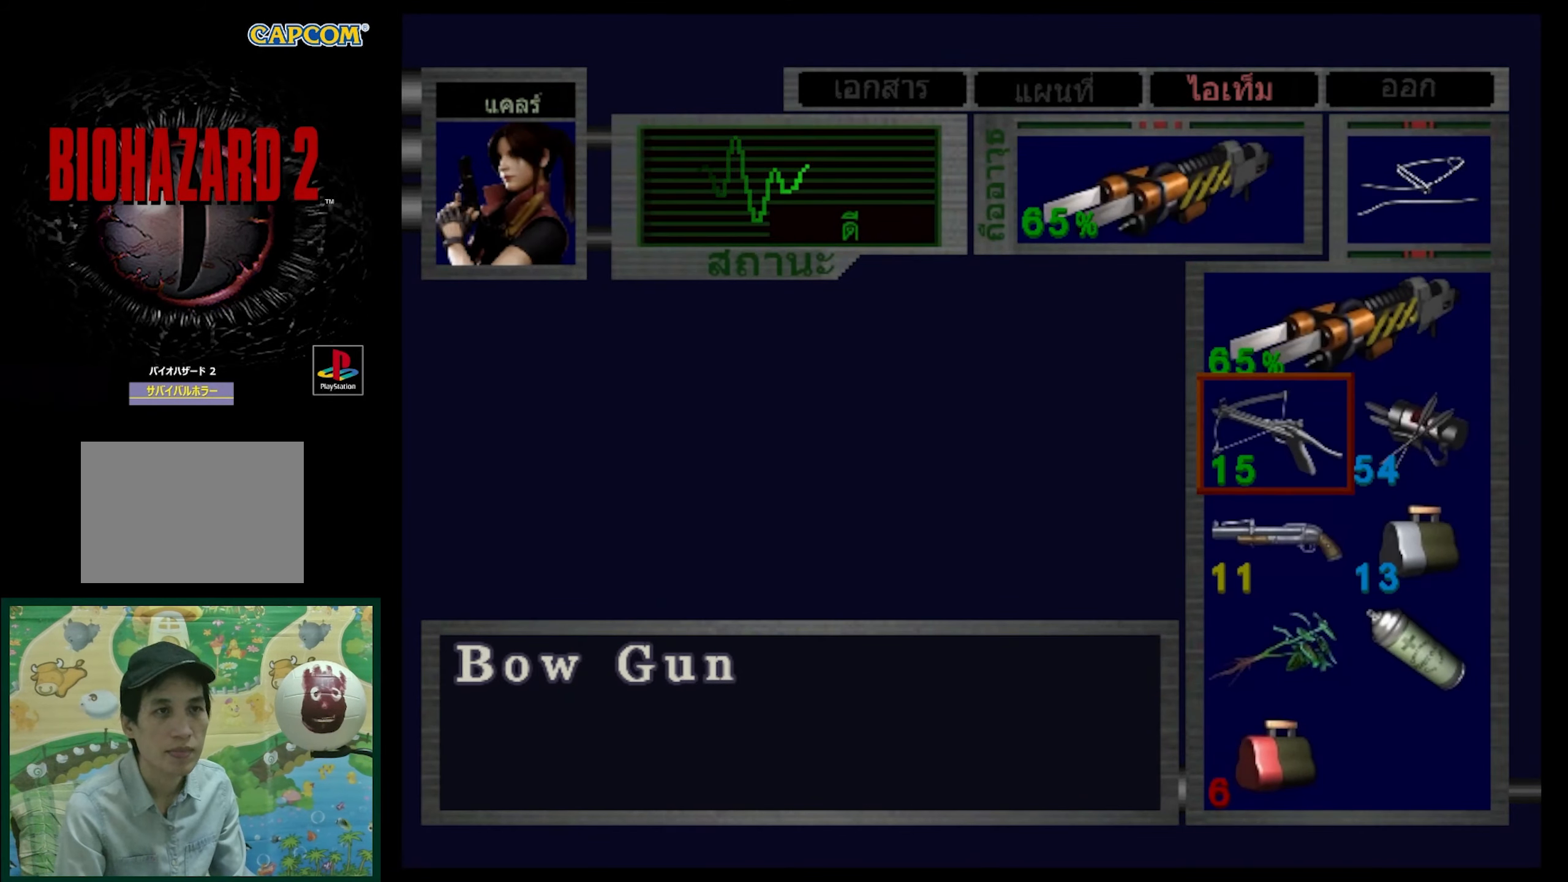
{"buttons": [], "events": [[50, "DPAD_DOWN", "up"], [167, "DPAD_DOWN", "down"], [267, "DPAD_DOWN", "up"], [350, "DPAD_DOWN", "down"], [467, "DPAD_DOWN", "up"]]}
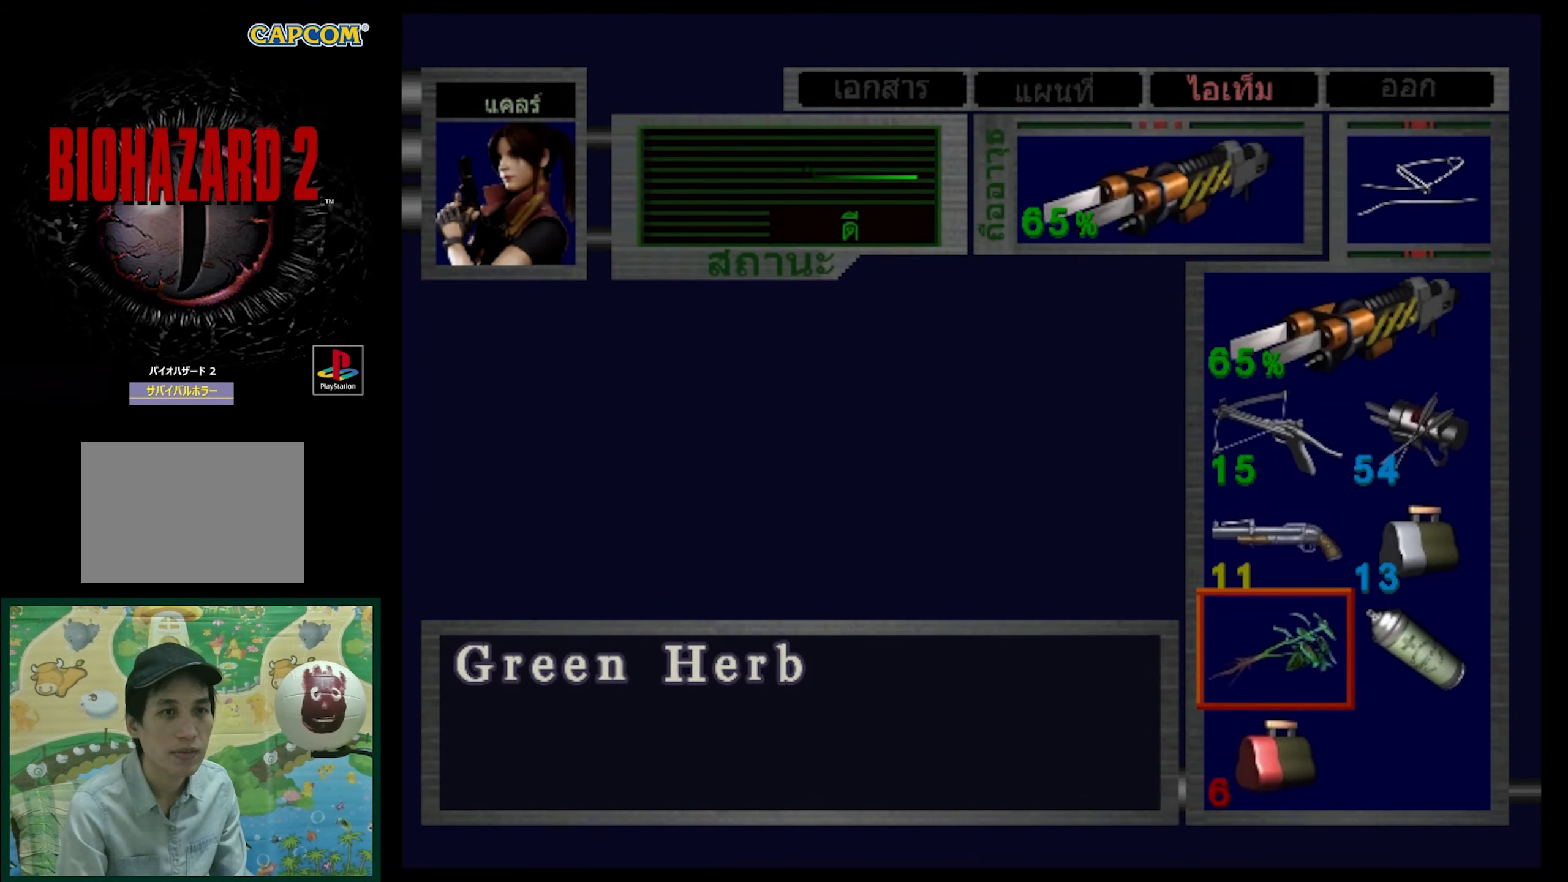
{"buttons": [], "events": [[83, "DPAD_DOWN", "down"], [183, "DPAD_DOWN", "up"]]}
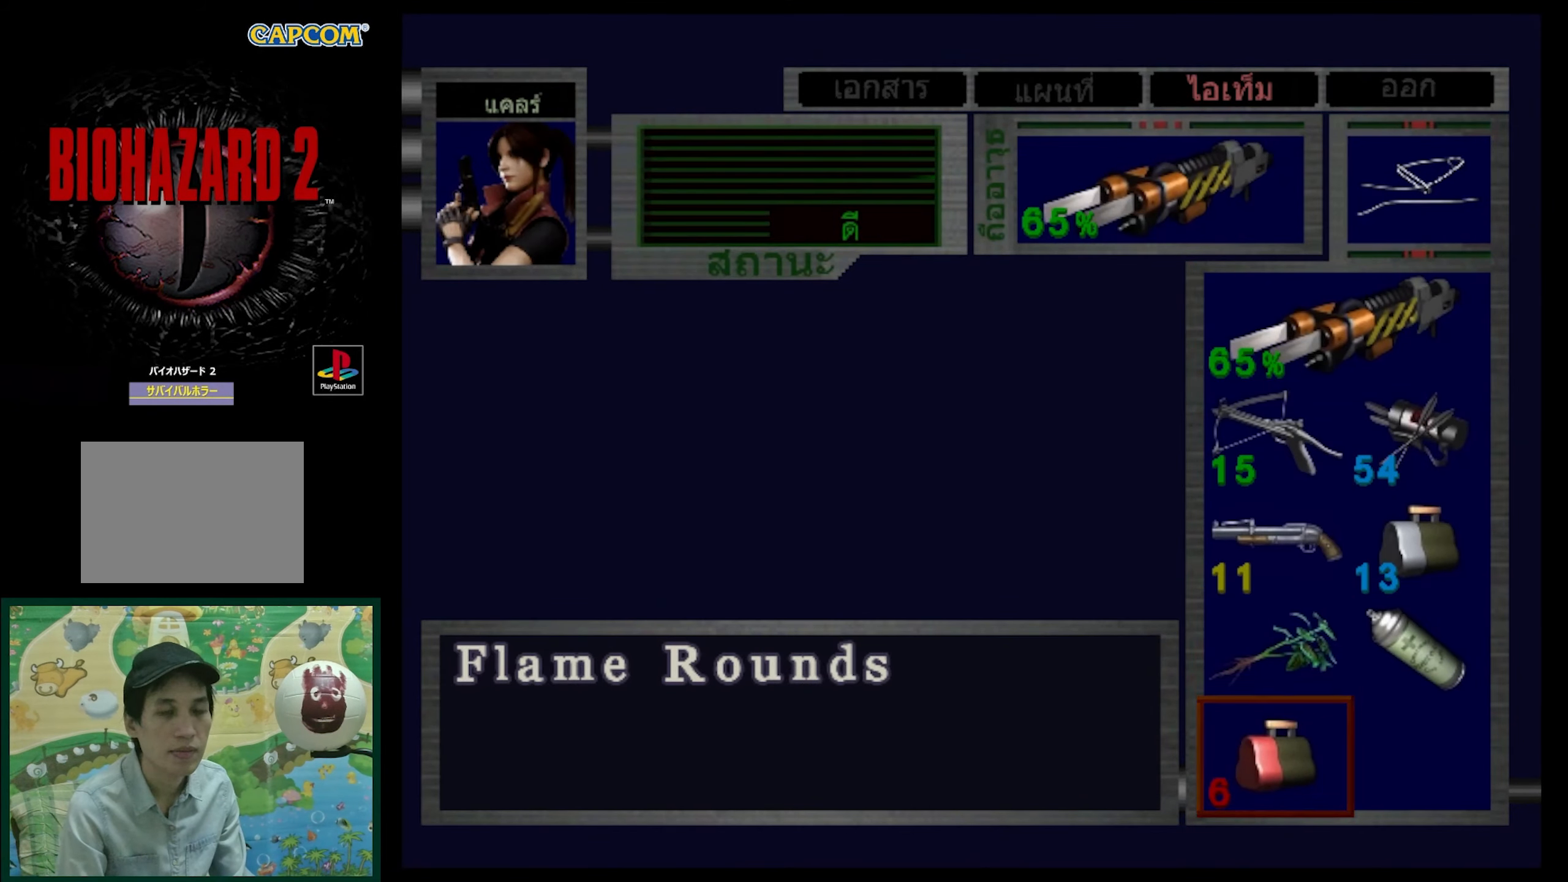
{"buttons": ["DPAD_RIGHT"], "events": [[67, "SQUARE", "down"], [250, "SQUARE", "up"], [333, "SQUARE", "down"], [450, "SQUARE", "up"], [500, "DPAD_RIGHT", "down"]]}
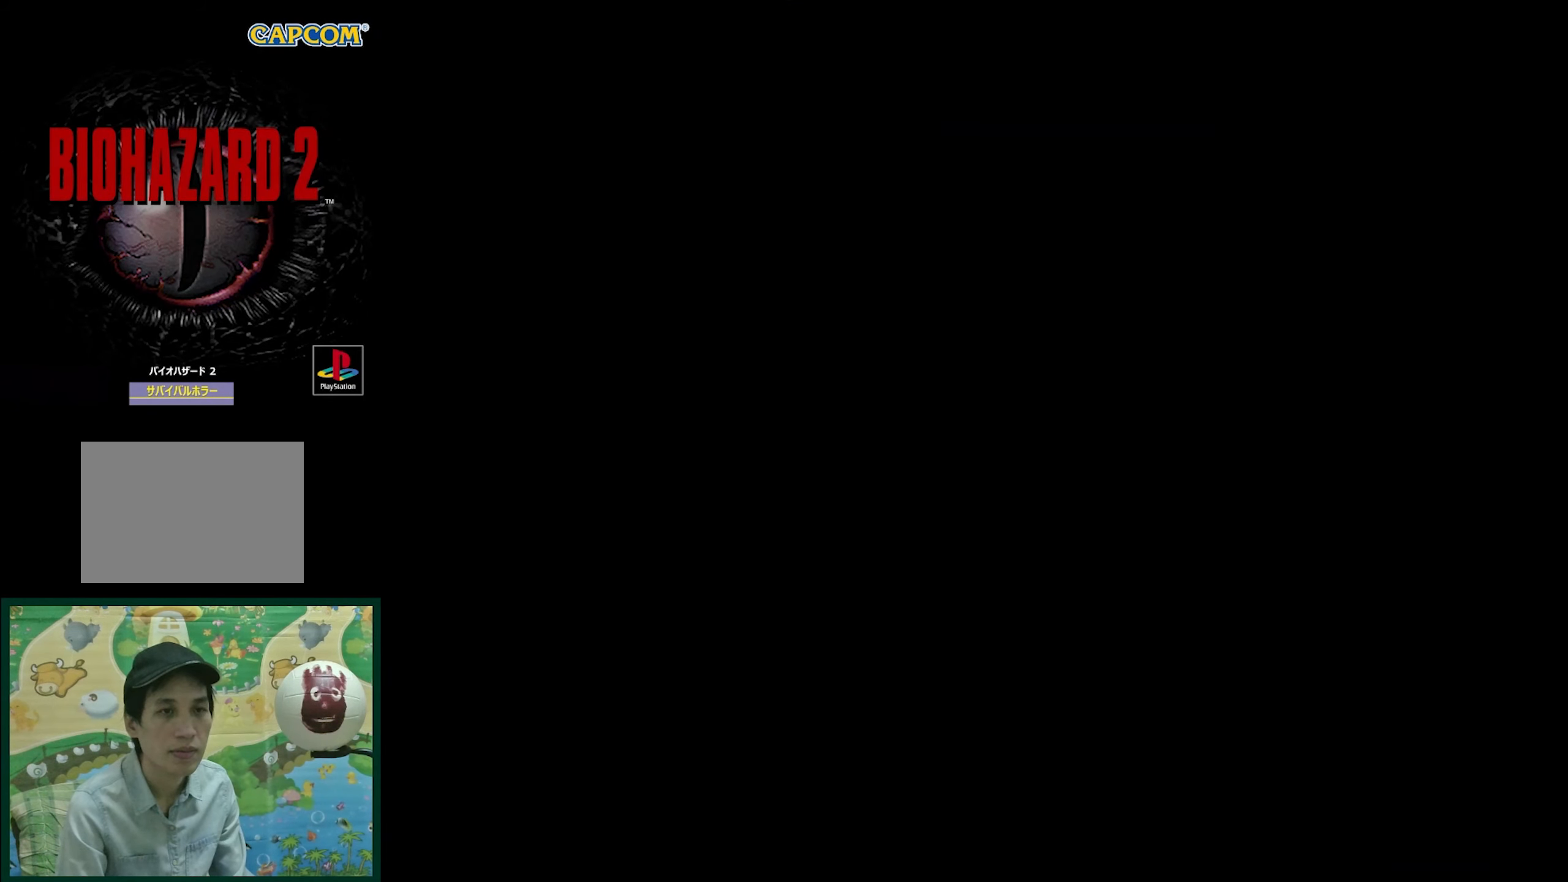
{"buttons": ["DPAD_RIGHT"], "events": []}
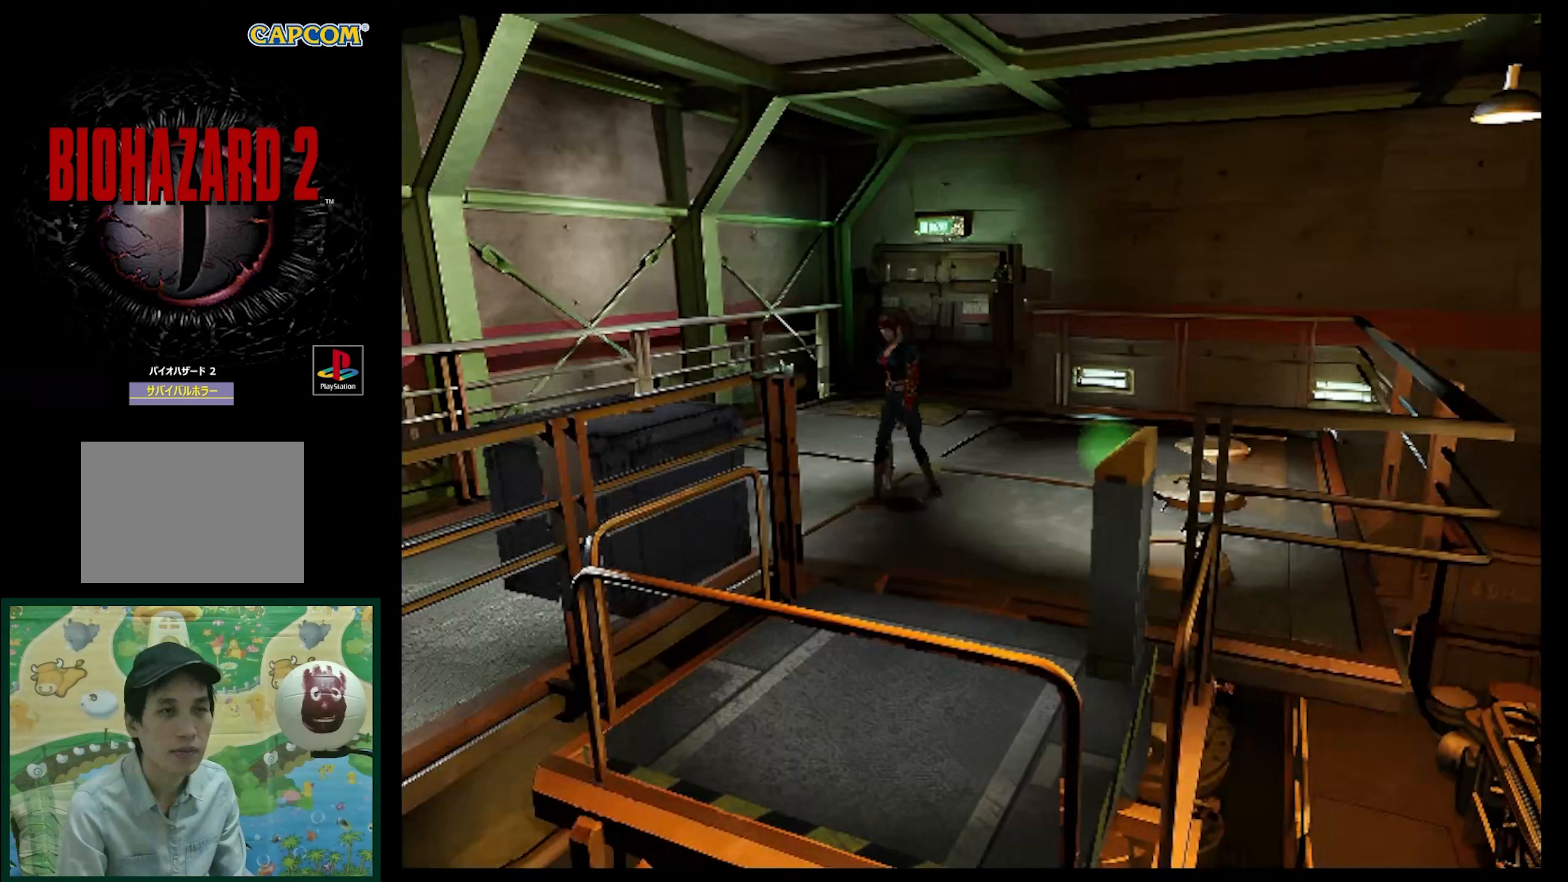
{"buttons": ["SQUARE", "DPAD_UP"], "events": [[183, "DPAD_UP", "down"], [267, "DPAD_RIGHT", "up"], [267, "SQUARE", "down"]]}
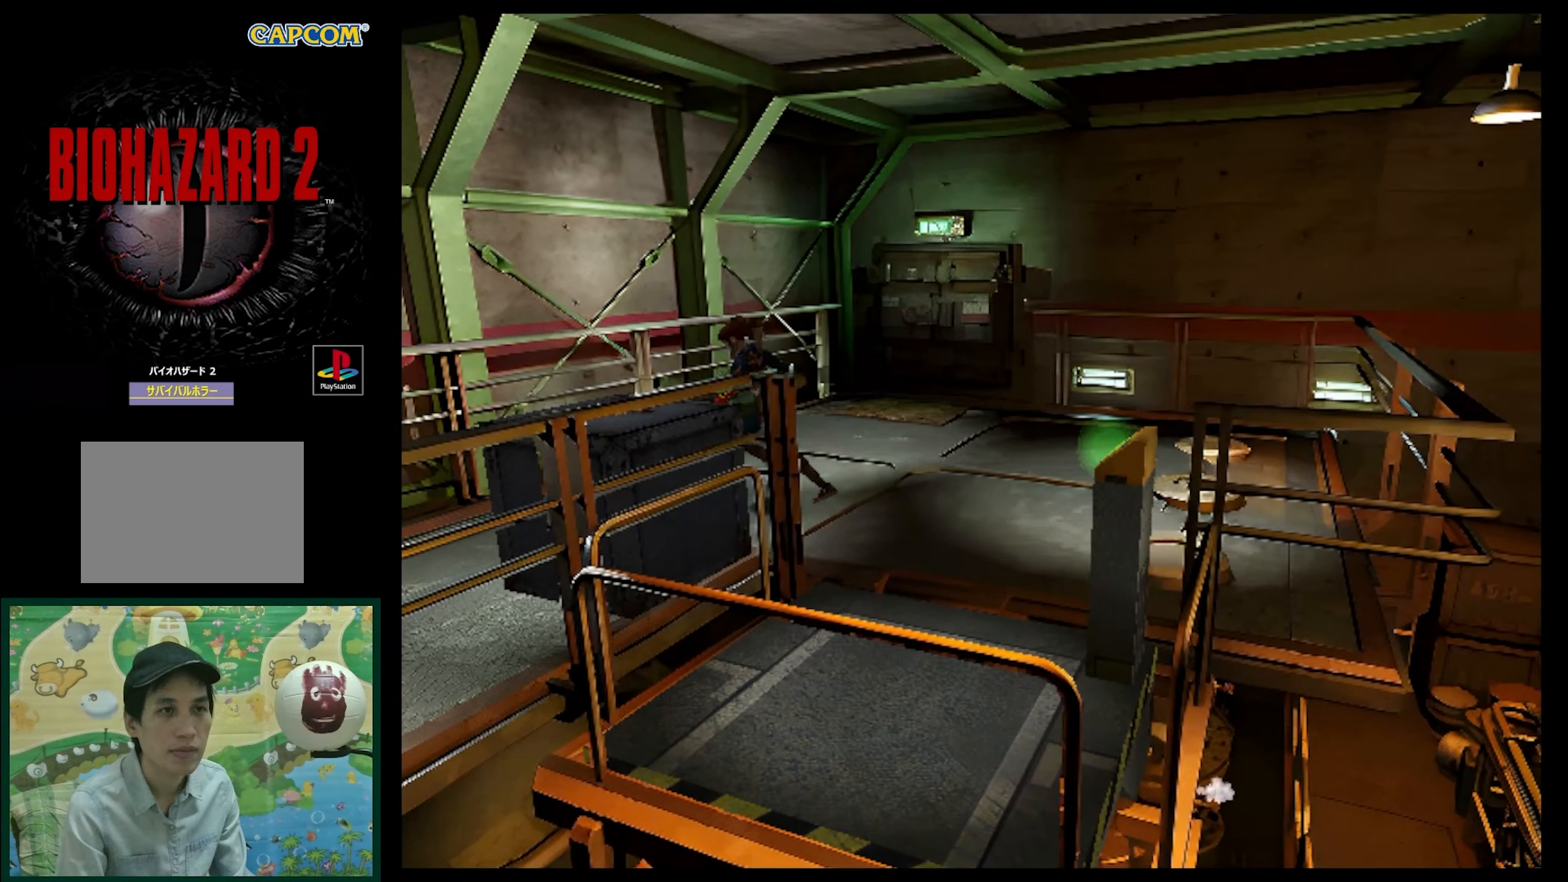
{"buttons": ["SQUARE", "DPAD_UP", "DPAD_LEFT"], "events": [[400, "DPAD_LEFT", "down"]]}
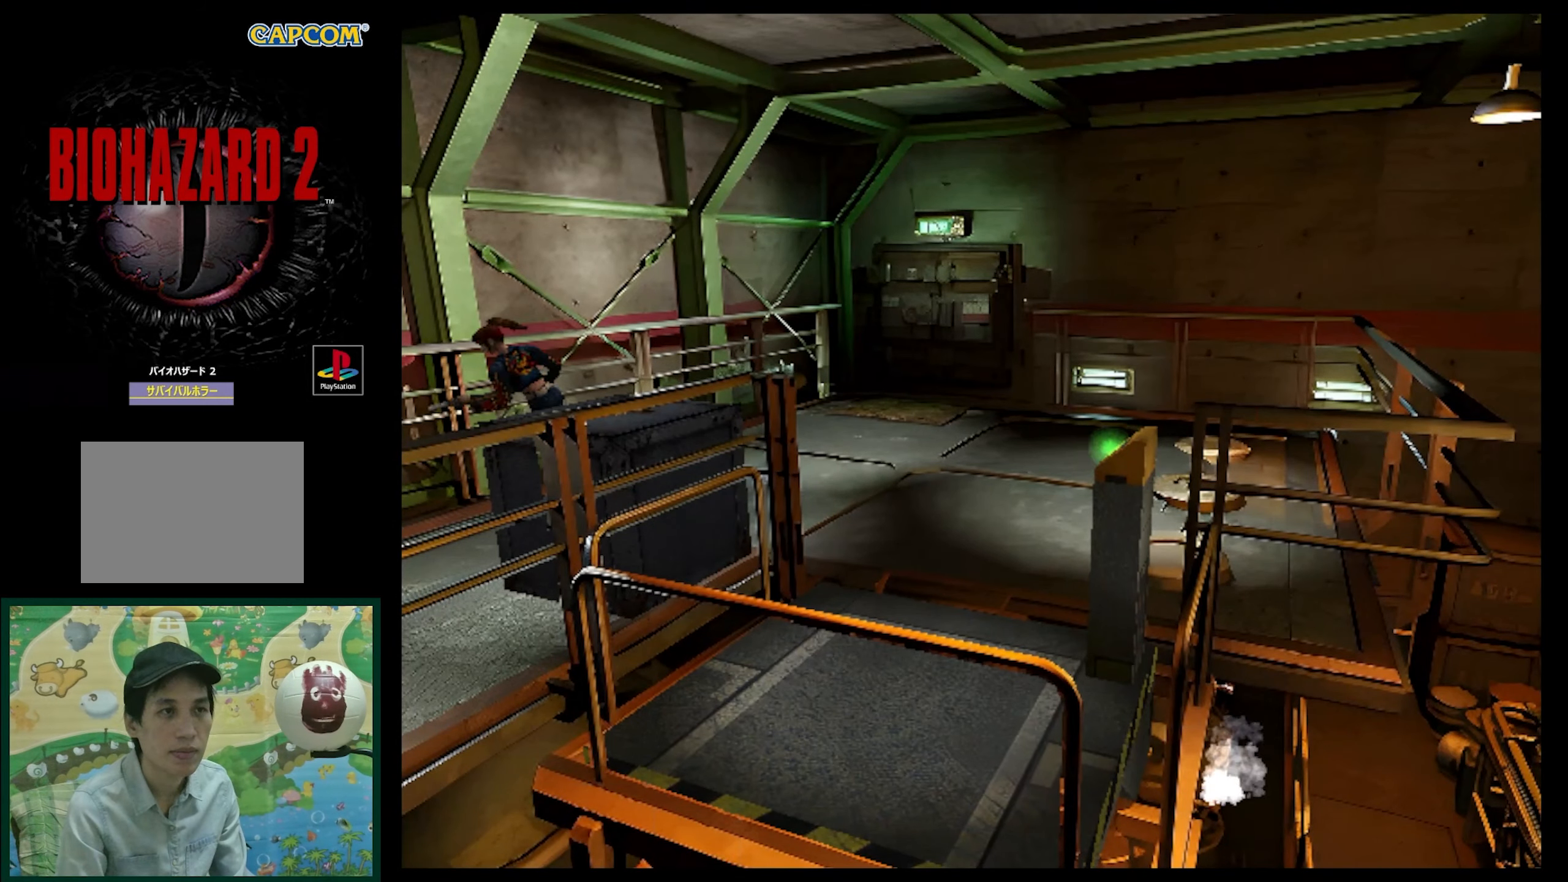
{"buttons": ["SQUARE", "DPAD_UP"], "events": [[417, "DPAD_LEFT", "up"]]}
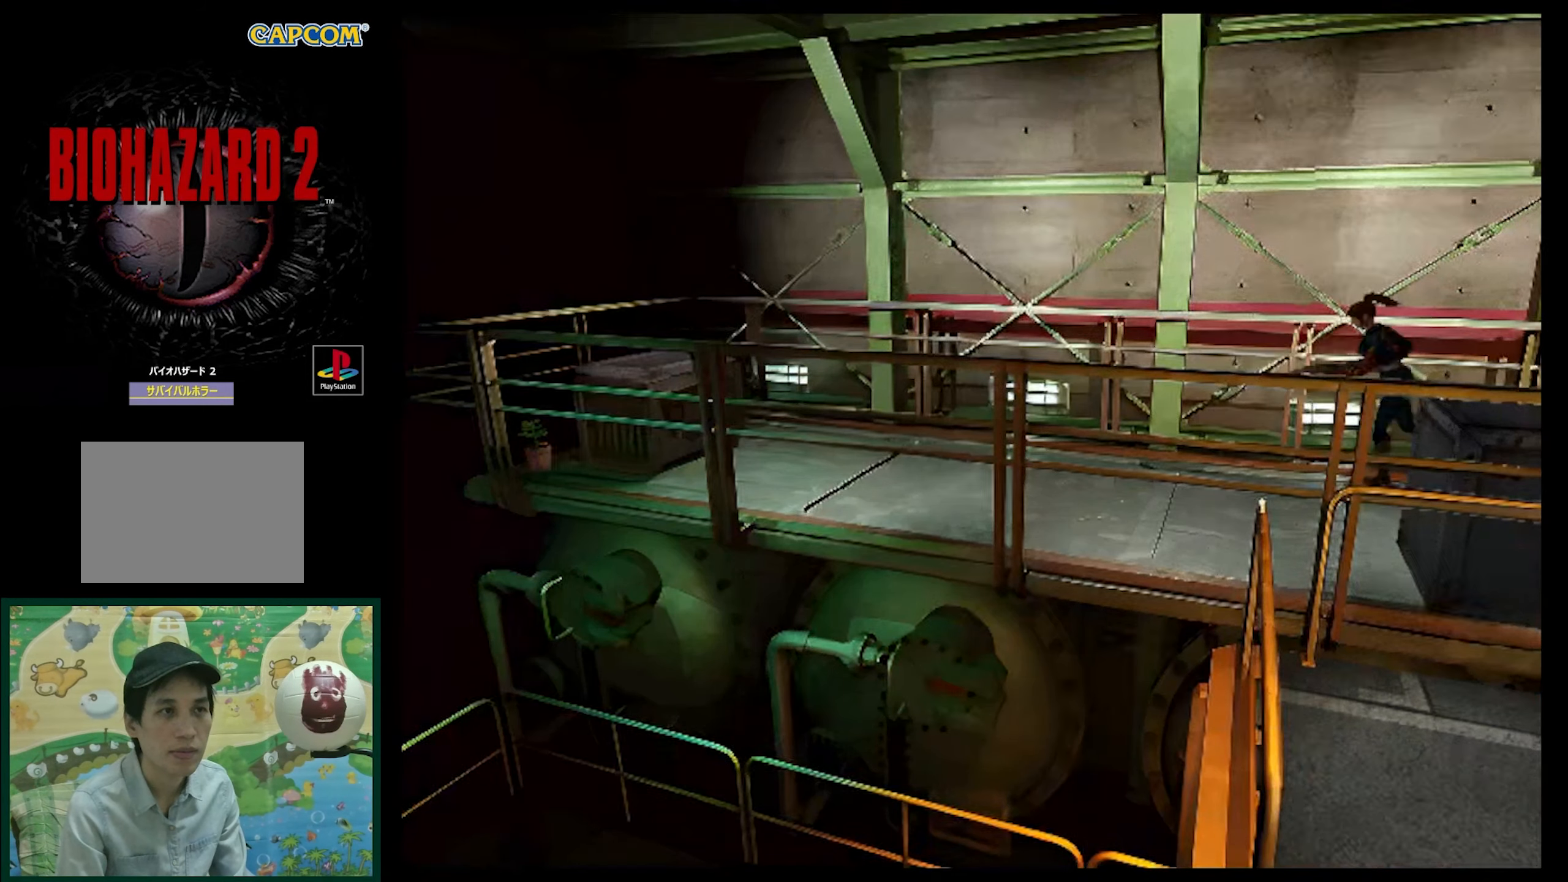
{"buttons": ["SQUARE", "DPAD_UP", "DPAD_LEFT"], "events": [[333, "DPAD_LEFT", "down"]]}
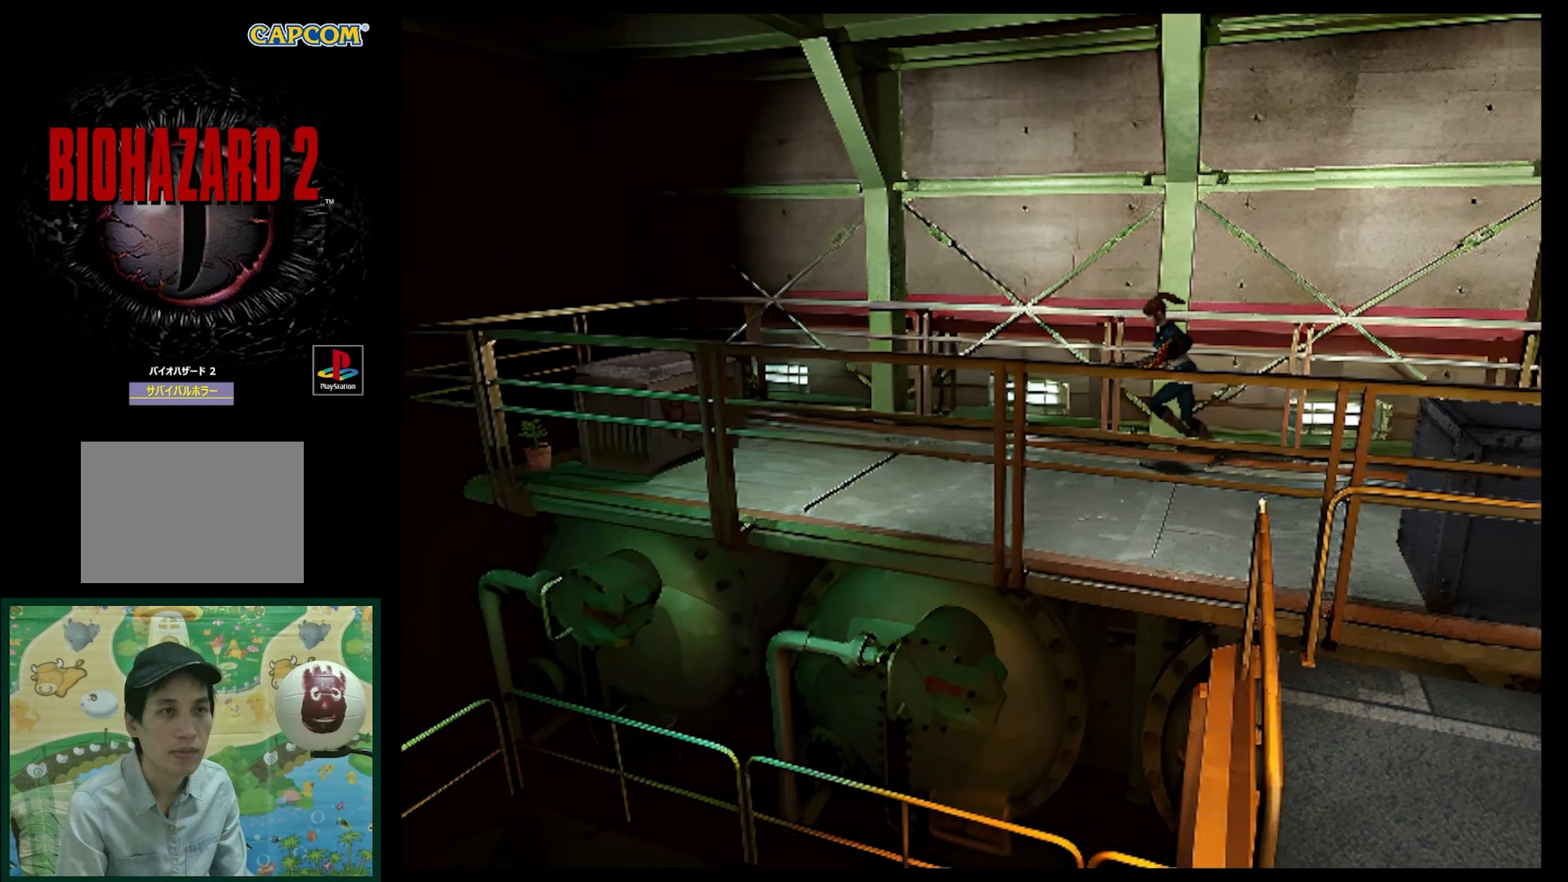
{"buttons": ["SQUARE", "DPAD_UP"], "events": [[33, "DPAD_LEFT", "up"]]}
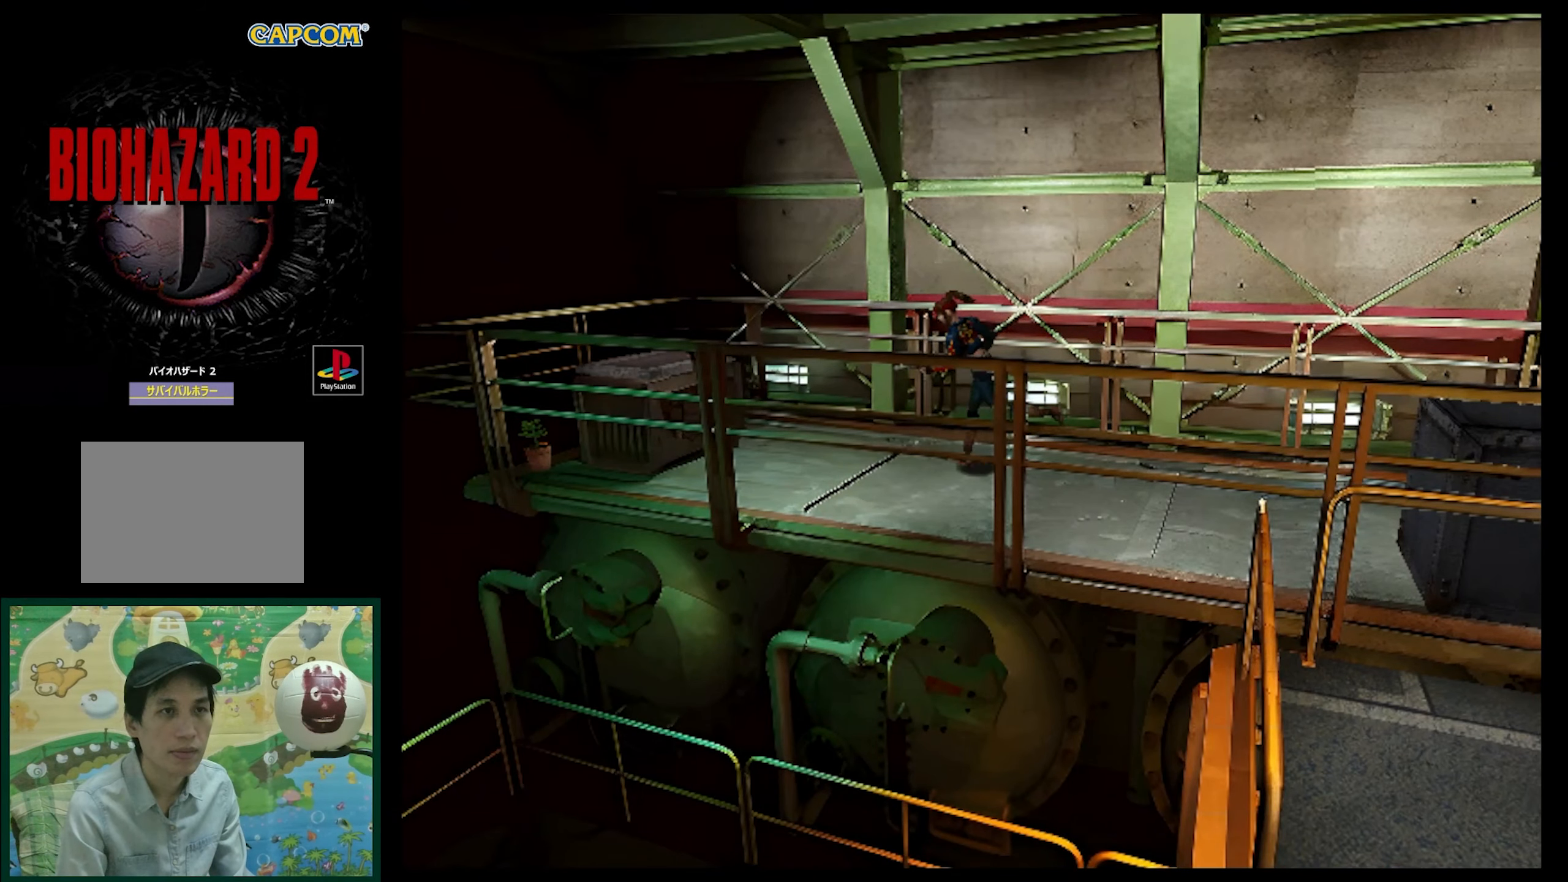
{"buttons": ["SQUARE", "DPAD_UP"], "events": []}
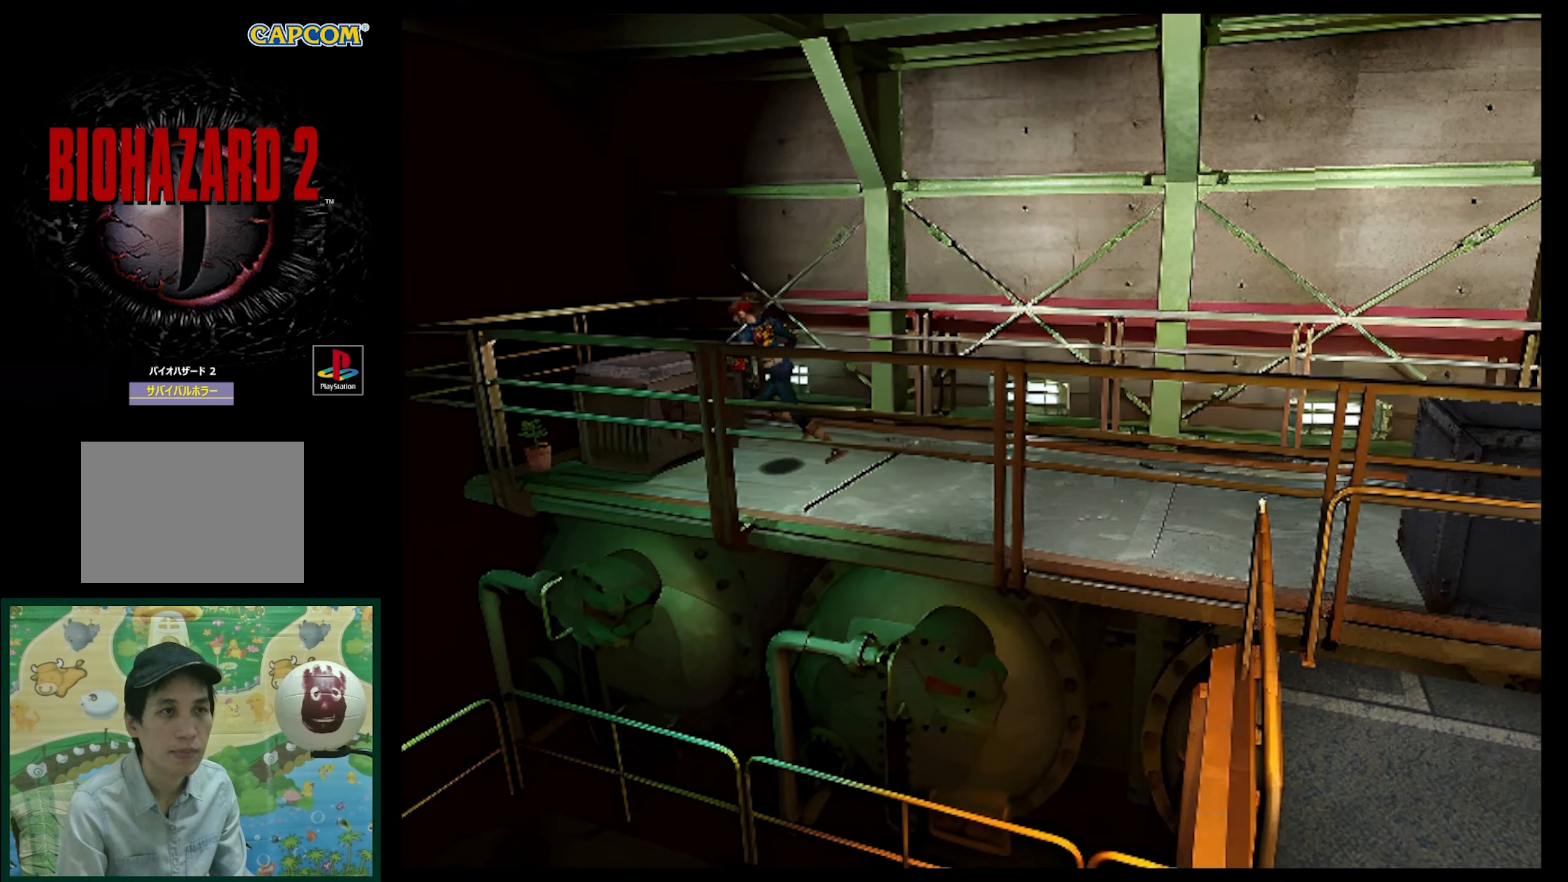
{"buttons": [], "events": [[100, "DPAD_RIGHT", "down"], [367, "SQUARE", "up"], [400, "DPAD_RIGHT", "up"], [433, "DPAD_UP", "up"]]}
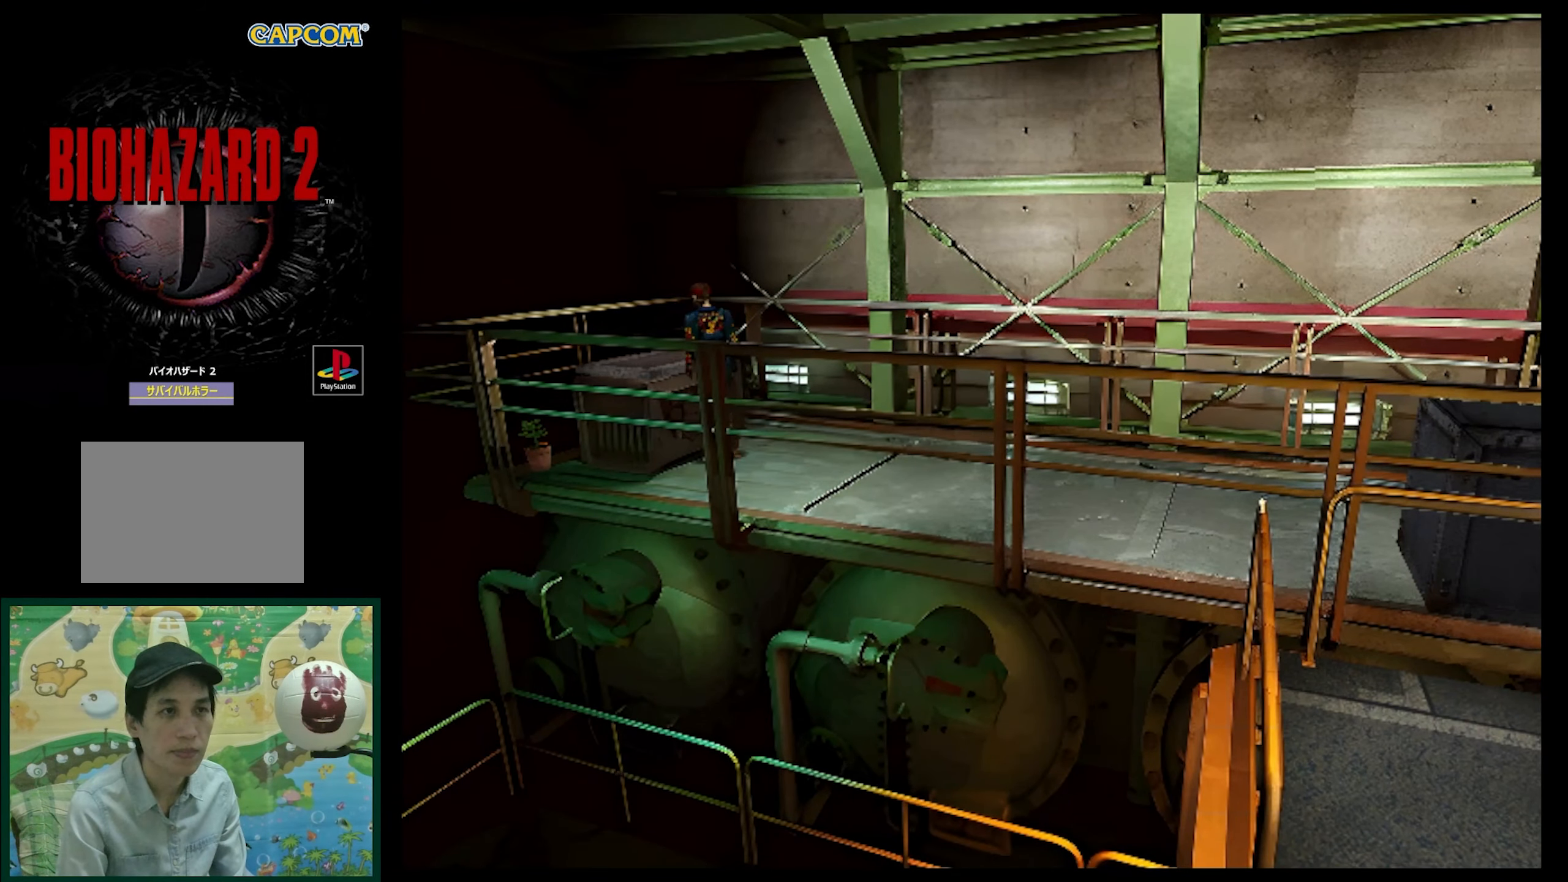
{"buttons": [], "events": [[50, "CROSS", "down"], [150, "CROSS", "up"]]}
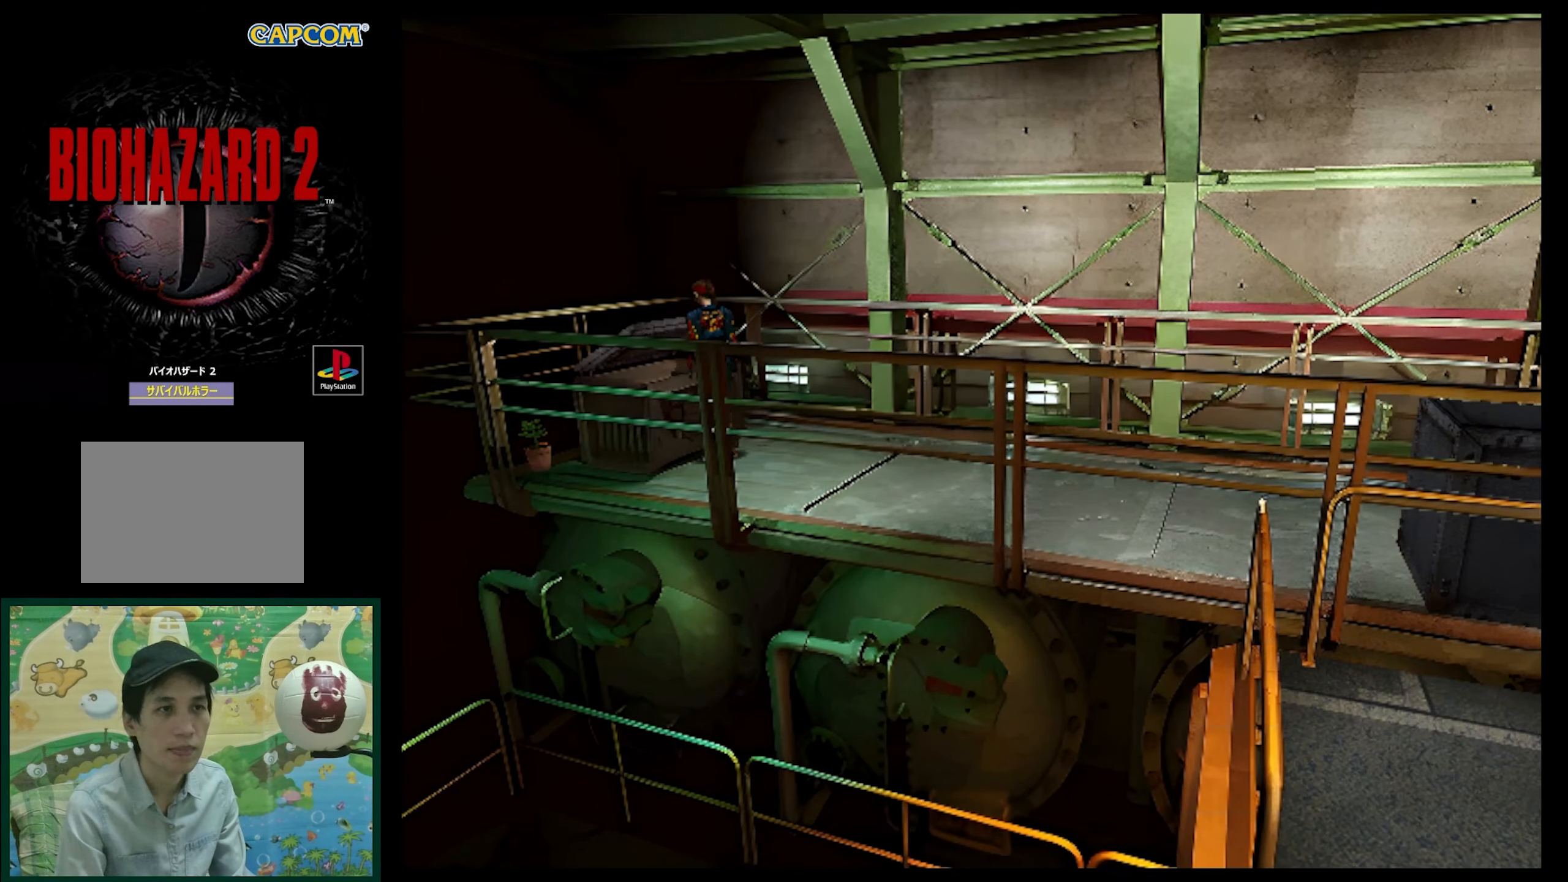
{"buttons": [], "events": []}
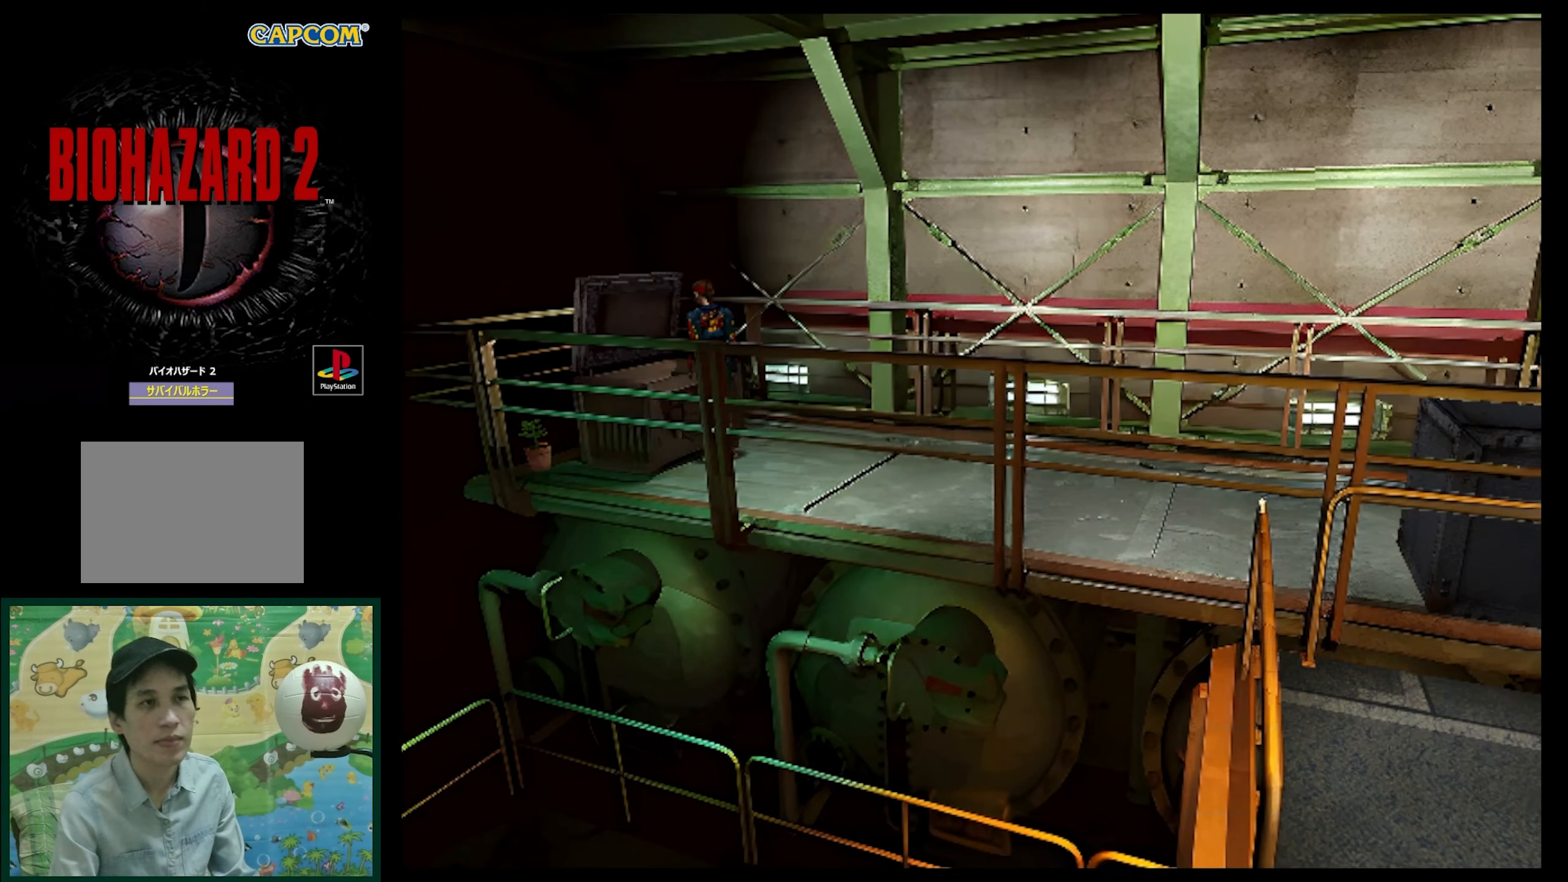
{"buttons": [], "events": []}
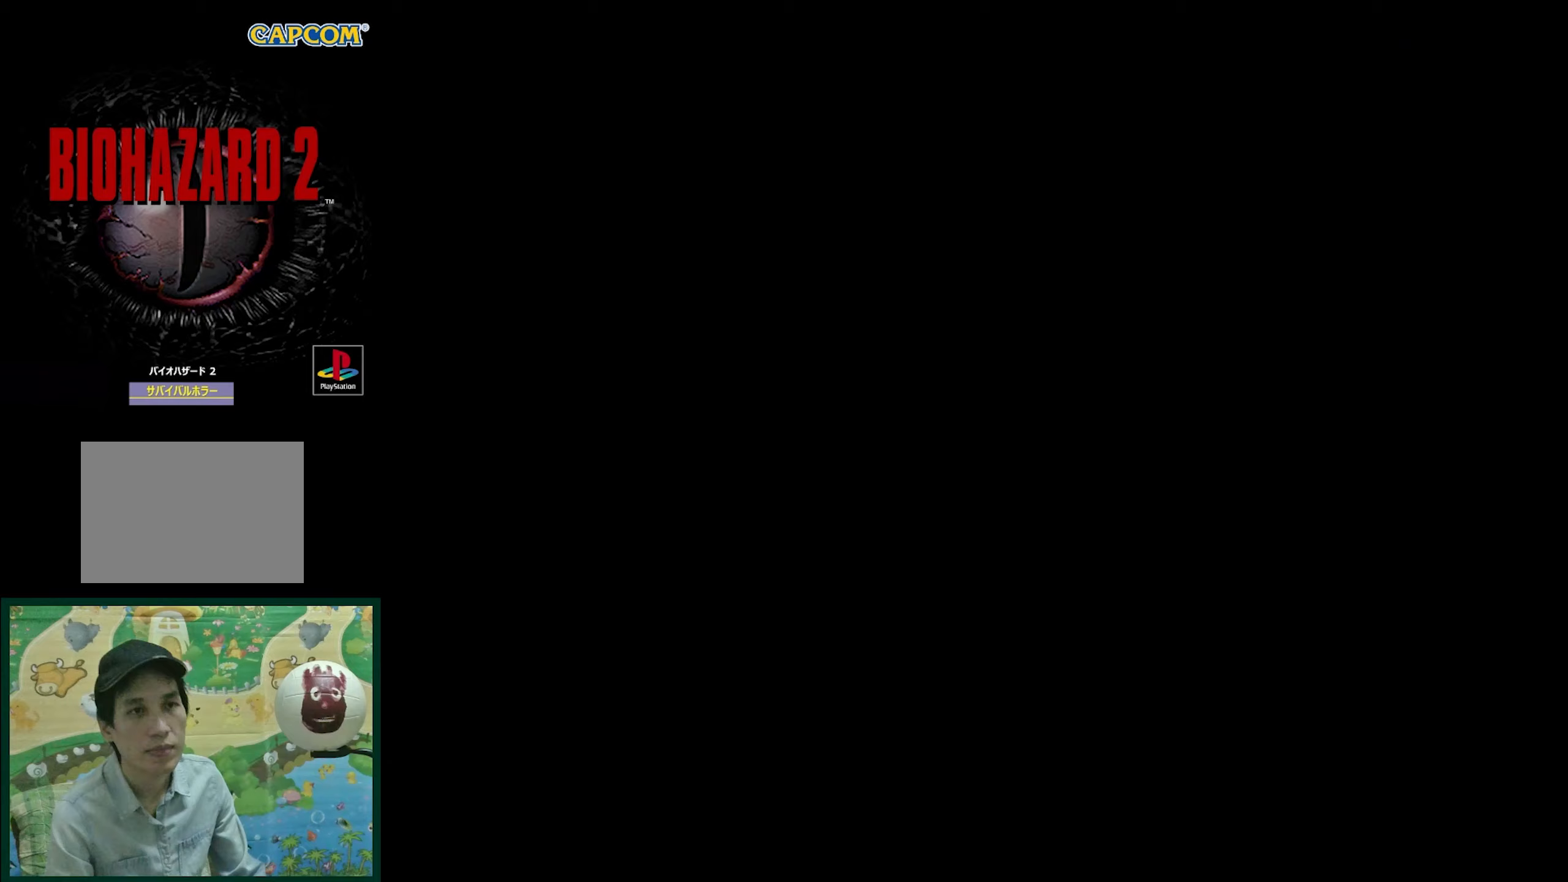
{"buttons": [], "events": [[183, "DPAD_DOWN", "down"], [300, "DPAD_DOWN", "up"], [383, "DPAD_DOWN", "down"], [467, "DPAD_DOWN", "up"]]}
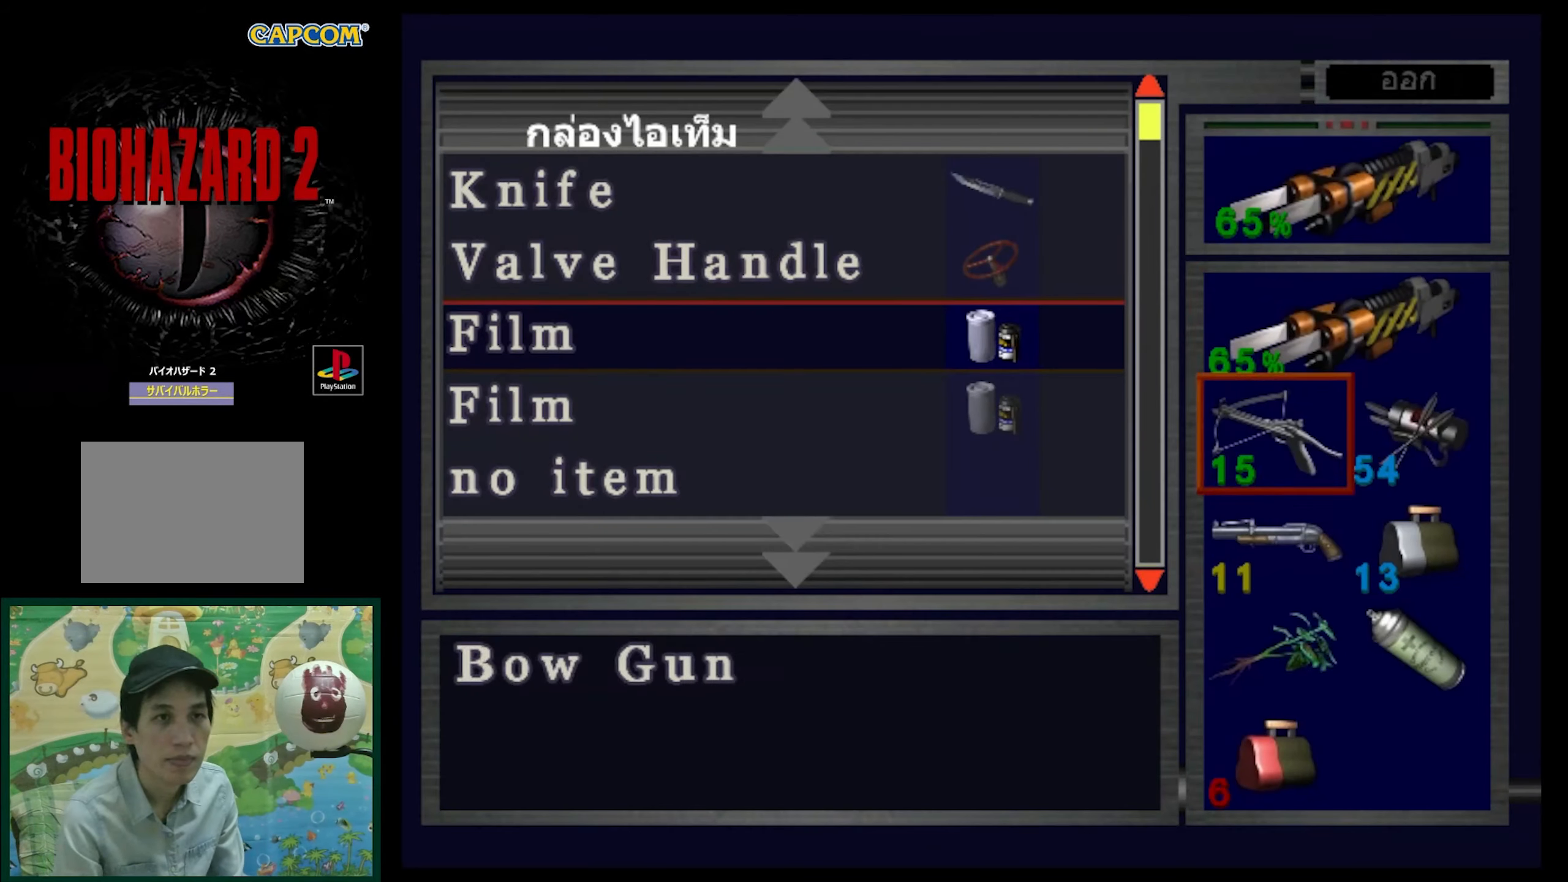
{"buttons": [], "events": [[67, "DPAD_DOWN", "down"], [167, "DPAD_DOWN", "up"], [250, "DPAD_DOWN", "down"], [350, "DPAD_DOWN", "up"]]}
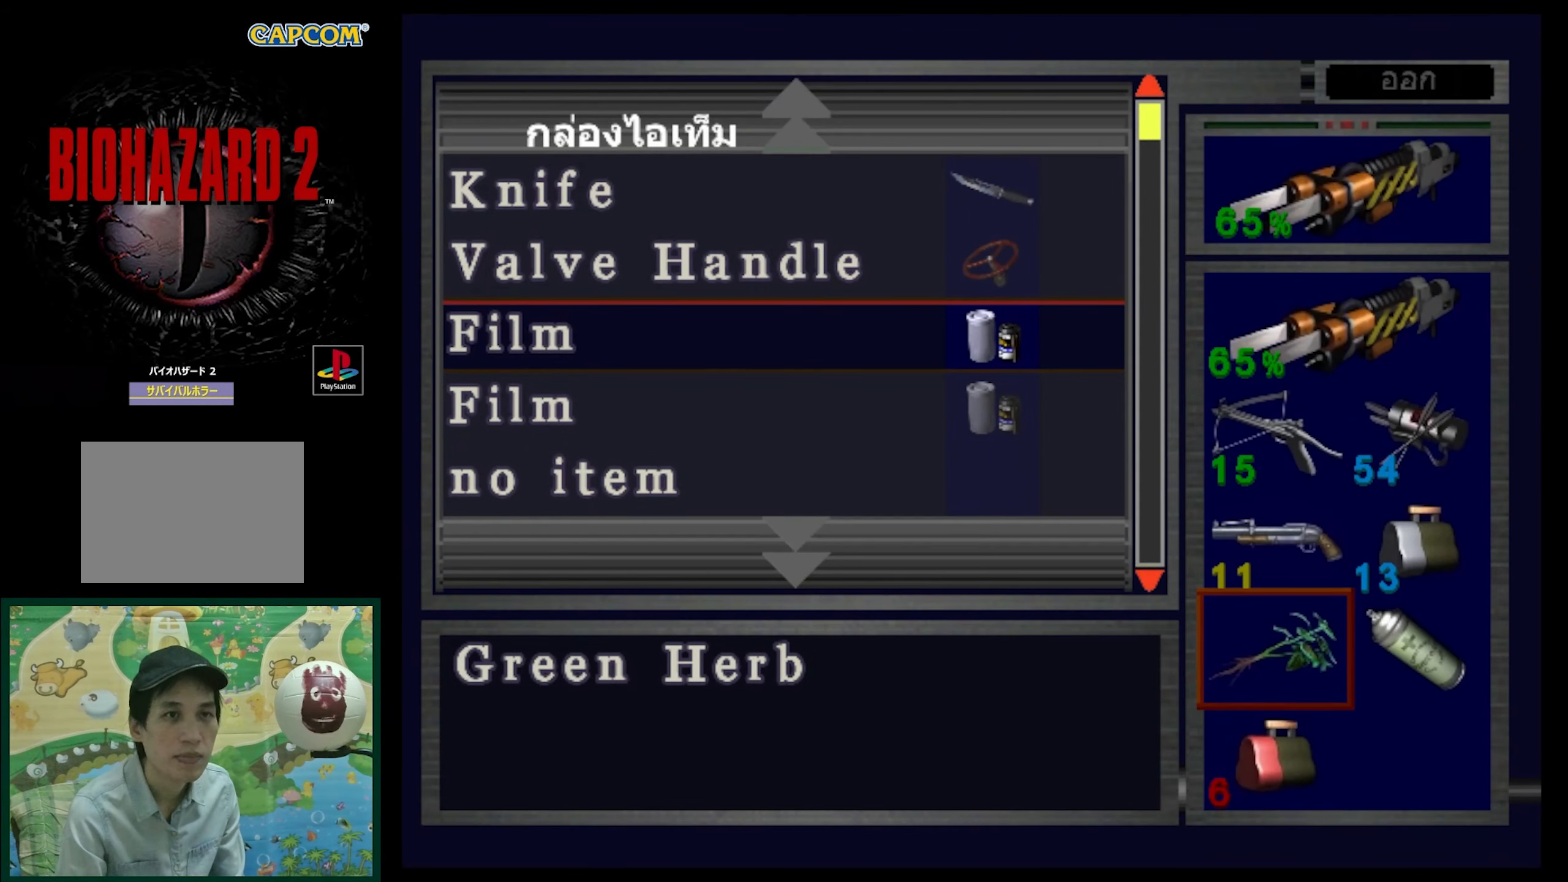
{"buttons": [], "events": [[133, "DPAD_UP", "down"], [250, "DPAD_UP", "up"], [350, "DPAD_UP", "down"], [450, "DPAD_UP", "up"]]}